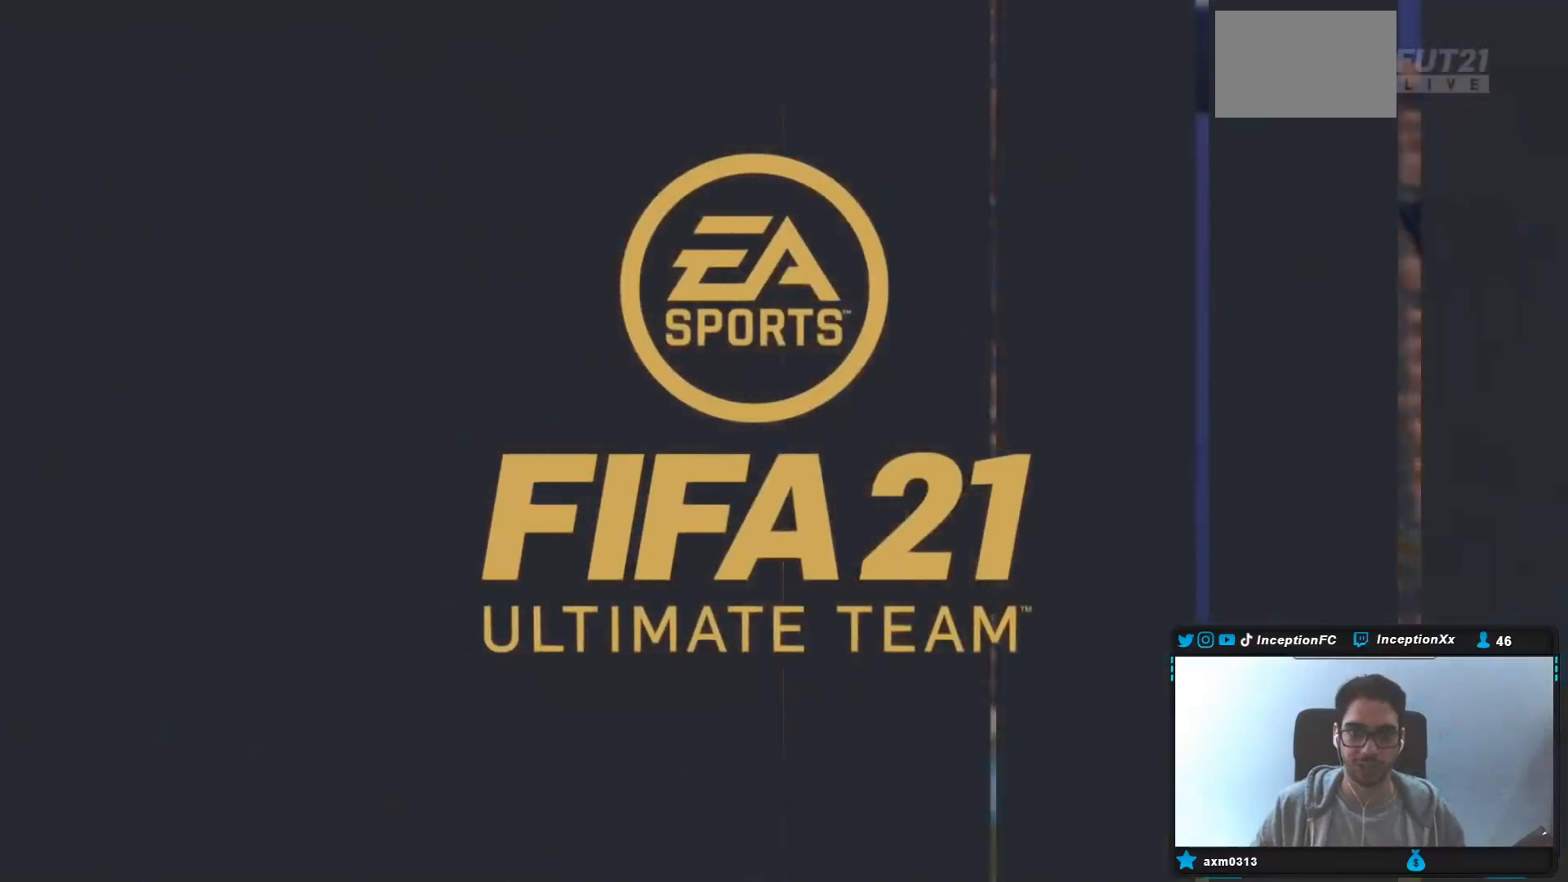
Gameplay with a controller (PlayStation layout); each line is a JSON object with the inputs held at the frame after it (dt_ms = milliseconds from this image to that frame). "events" lists button and stick changes between this image and that frame as [ms after this image, input, new state], when the widget could be followed in between. Not read: L3 R3.
{"dt_ms": 500, "buttons": [], "left_stick": "center", "right_stick": "center", "events": []}
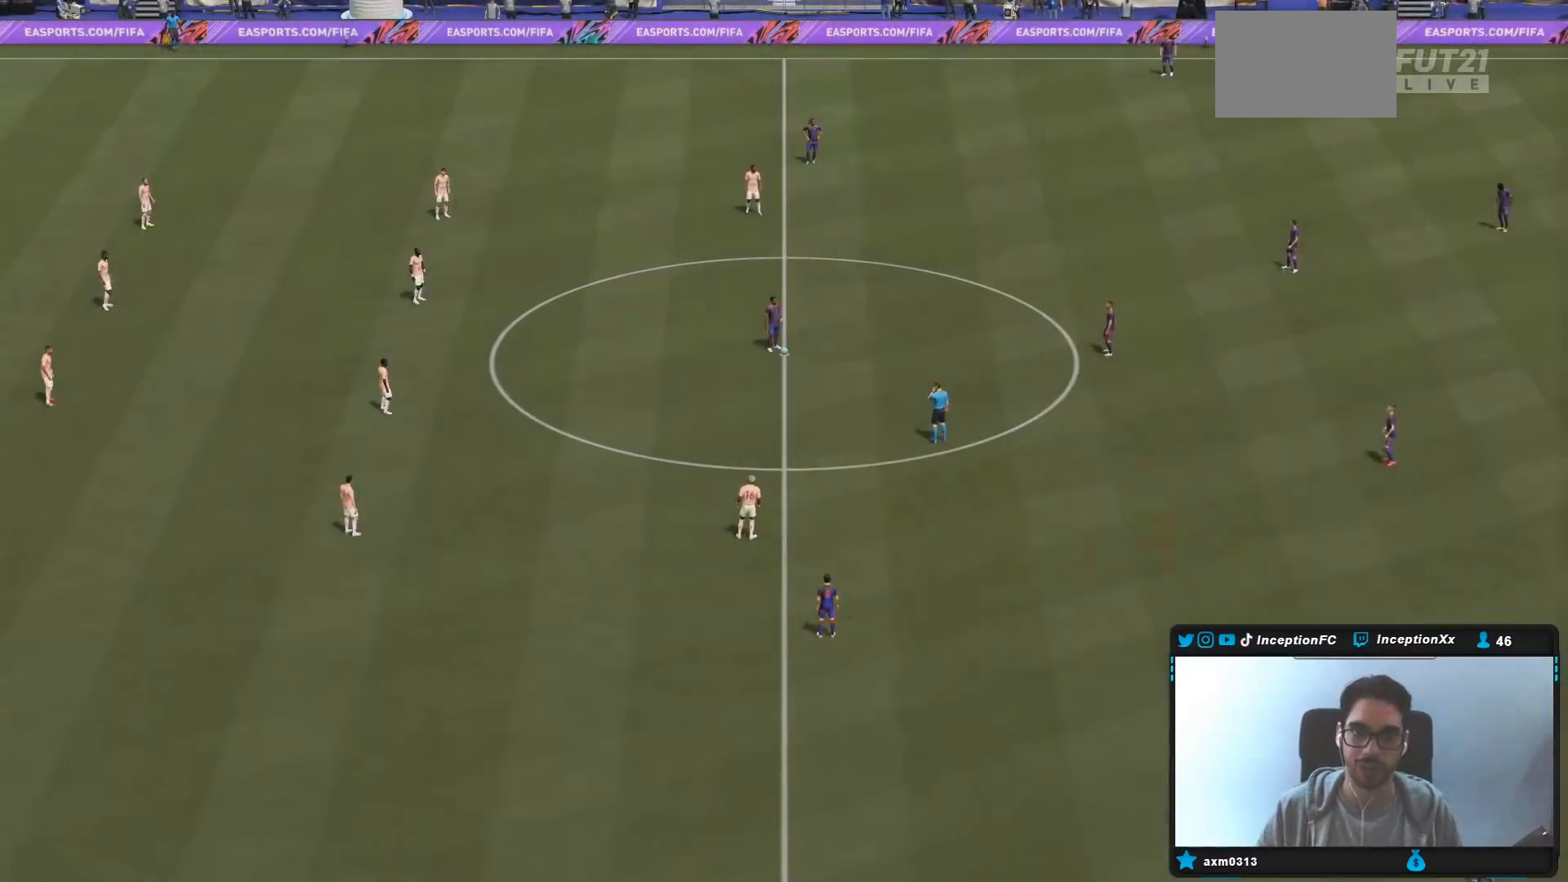
{"dt_ms": 500, "buttons": [], "left_stick": "center", "right_stick": "center", "events": []}
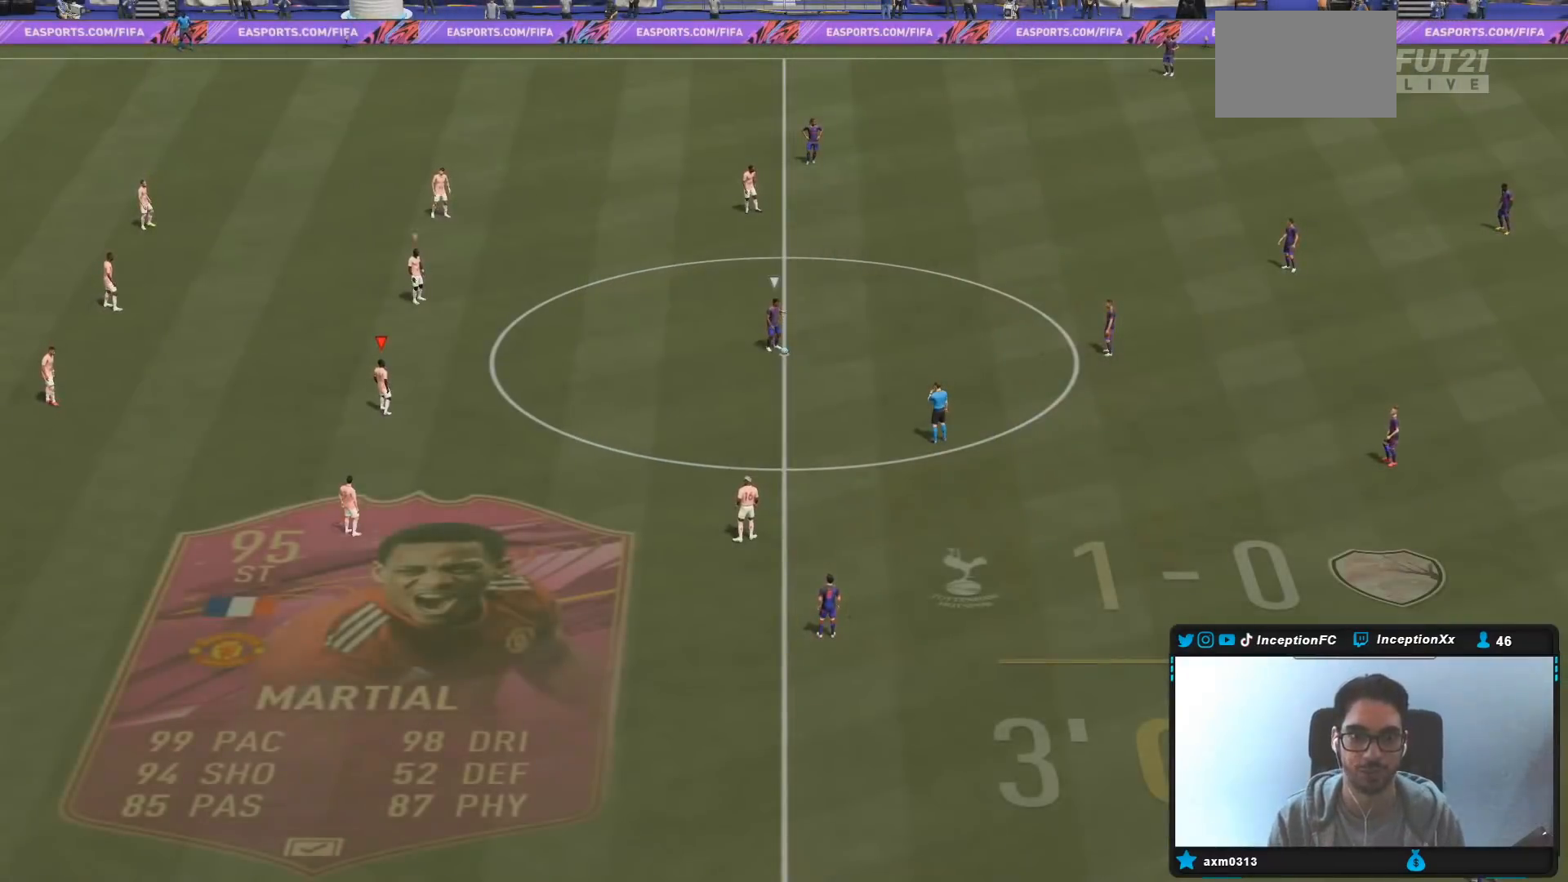
{"dt_ms": 500, "buttons": [], "left_stick": "up-right", "right_stick": "center", "events": [[100, "right_stick", "down-right"], [233, "right_stick", "center"], [383, "left_stick", "up-right"]]}
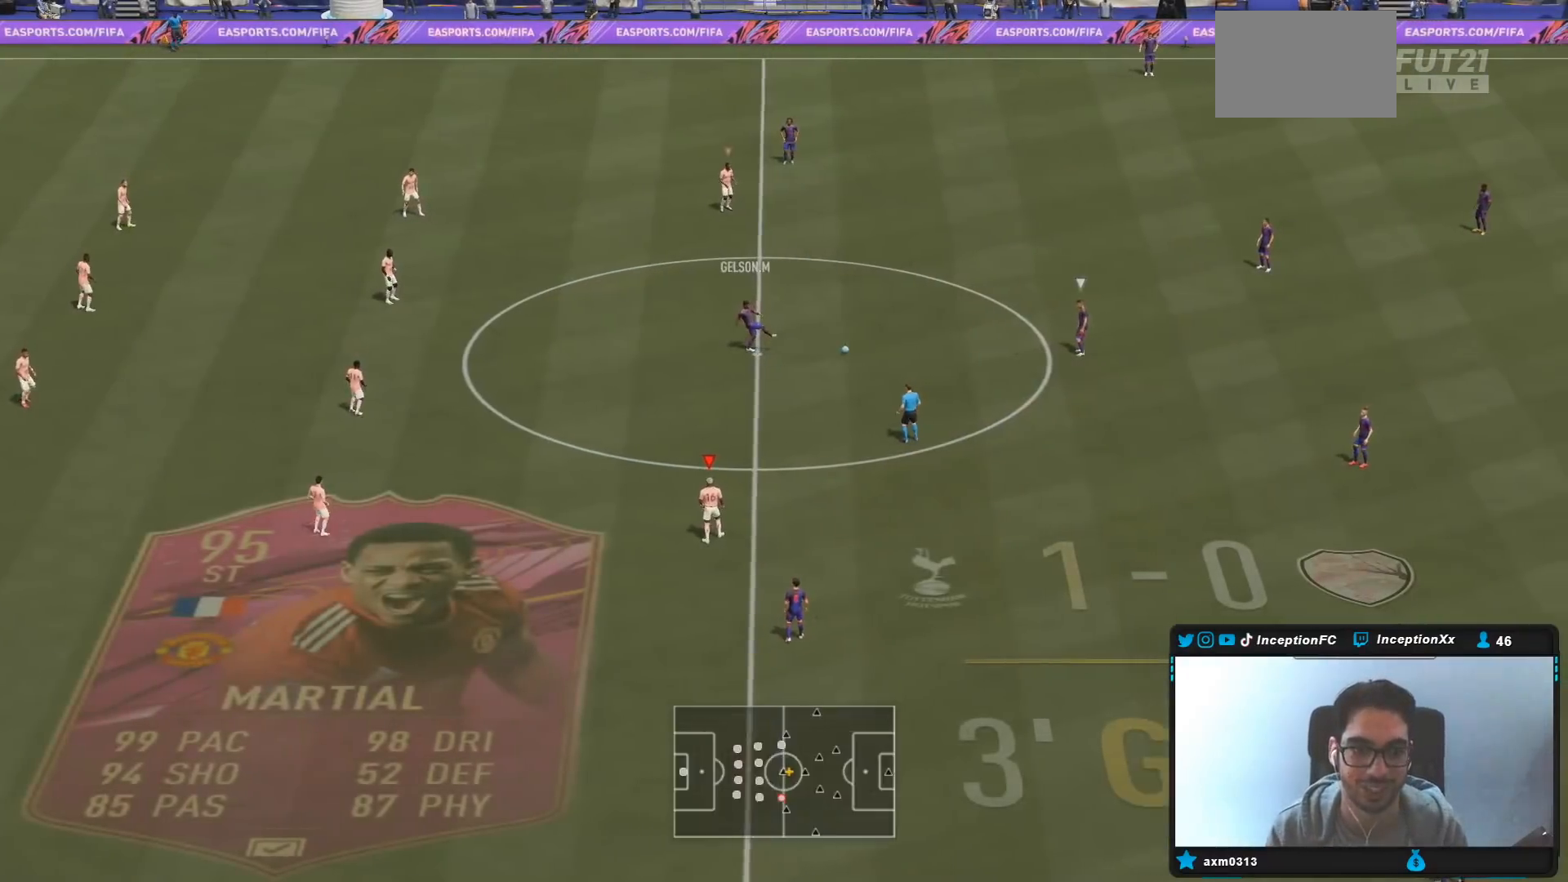
{"dt_ms": 500, "buttons": ["R2"], "left_stick": "up-right", "right_stick": "center", "events": [[133, "R2", "down"]]}
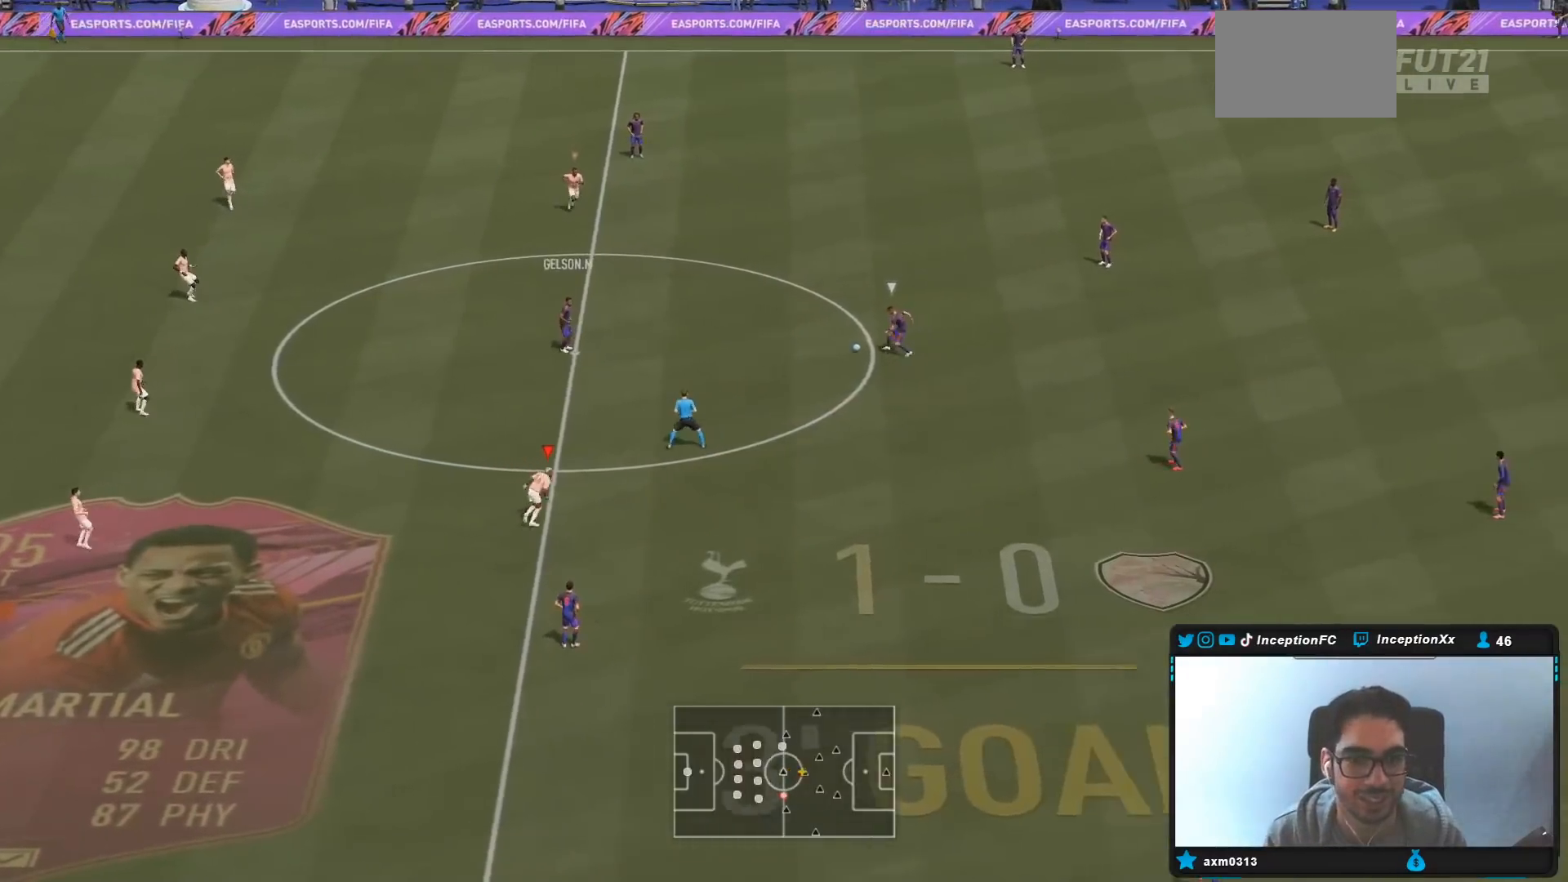
{"dt_ms": 500, "buttons": ["R1", "R2"], "left_stick": "up-right", "right_stick": "center", "events": [[417, "R1", "down"]]}
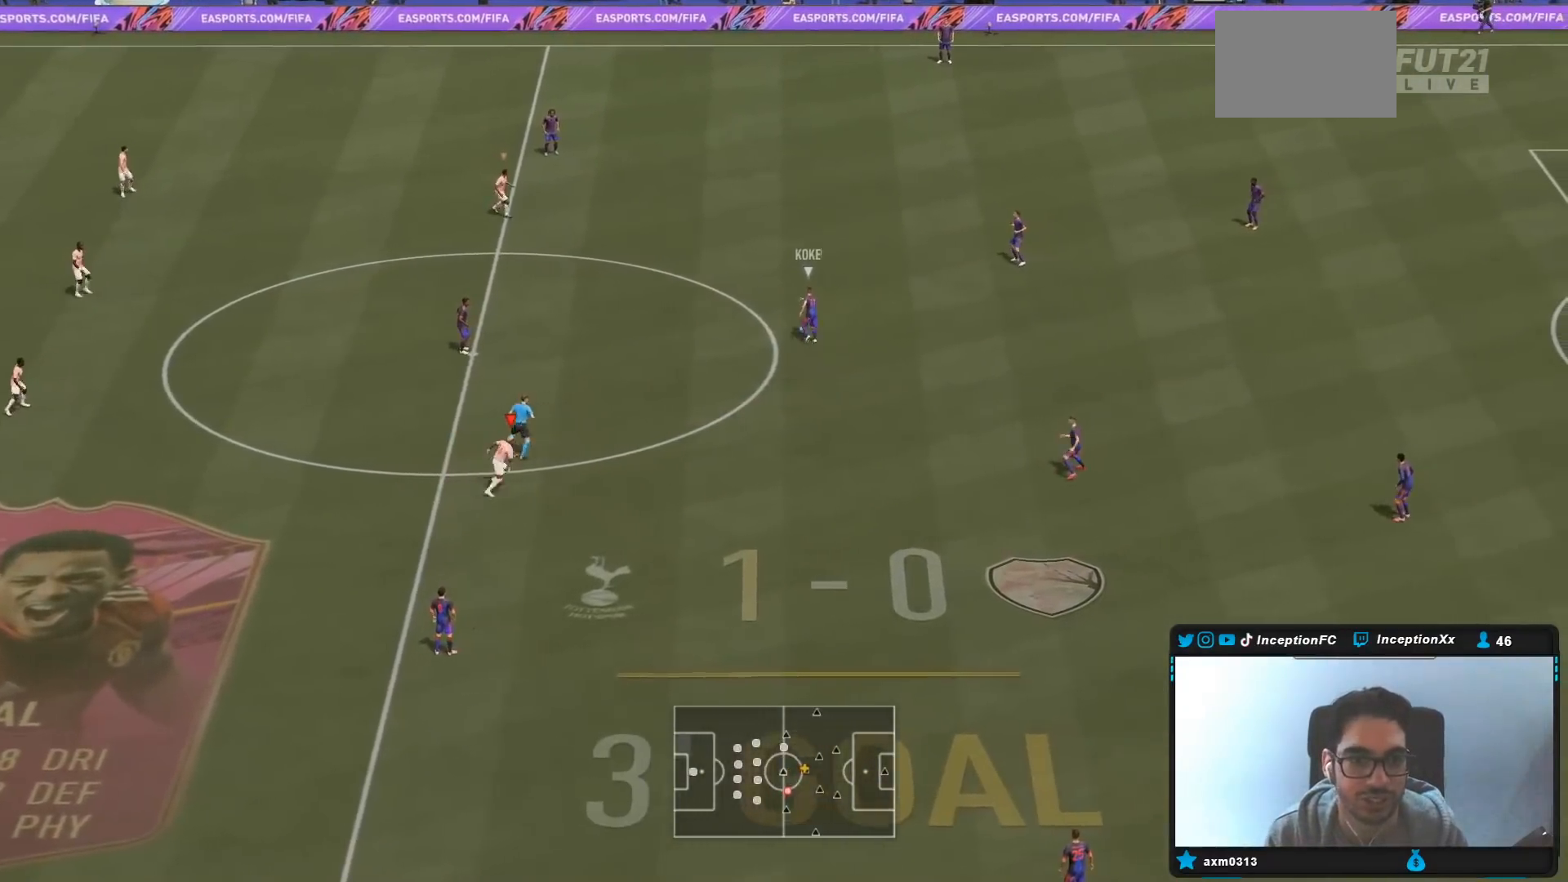
{"dt_ms": 500, "buttons": ["R2"], "left_stick": "right", "right_stick": "center"}
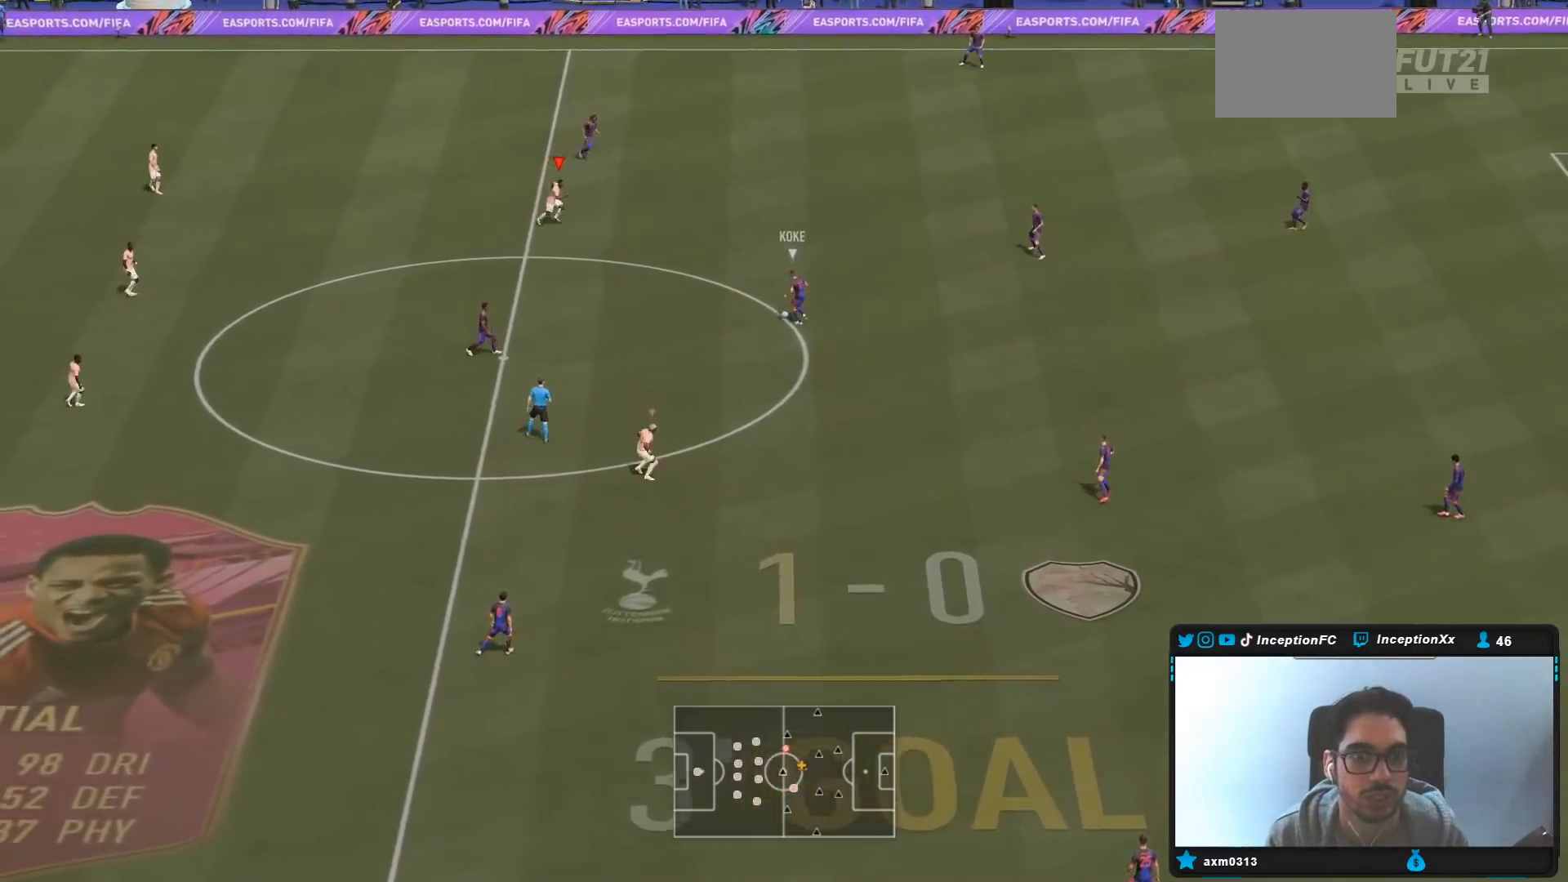
{"dt_ms": 500, "buttons": ["L2"], "left_stick": "up-right", "right_stick": "center", "events": [[117, "left_stick", "up-right"], [133, "L2", "down"], [133, "R1", "down"], [133, "R2", "up"], [200, "R1", "up"], [267, "R1", "down"], [400, "R1", "up"]]}
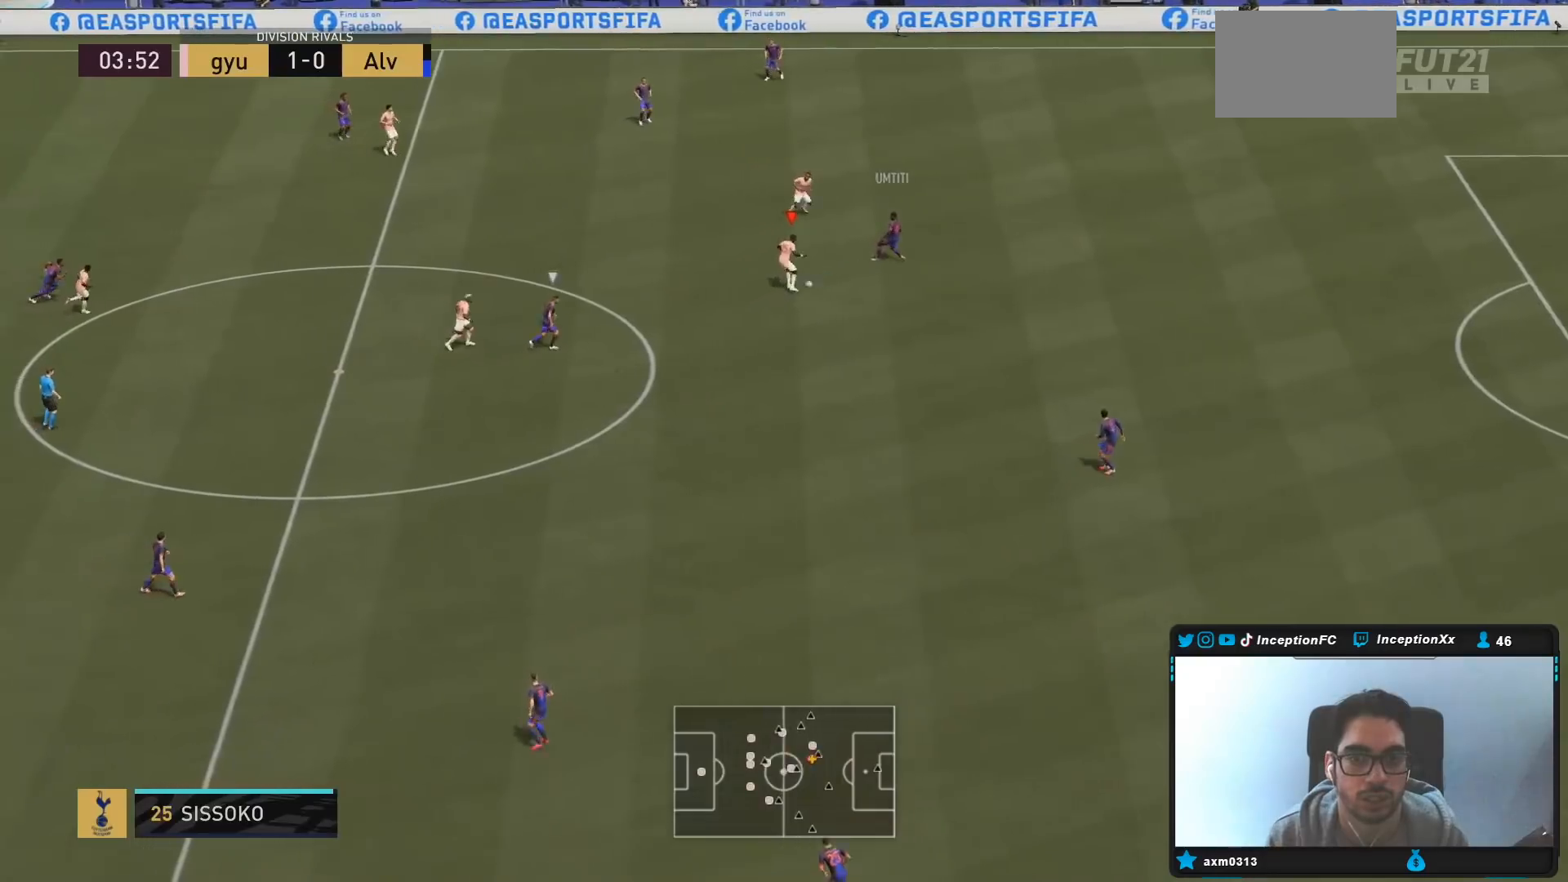
{"dt_ms": 500, "buttons": [], "left_stick": "down", "right_stick": "center"}
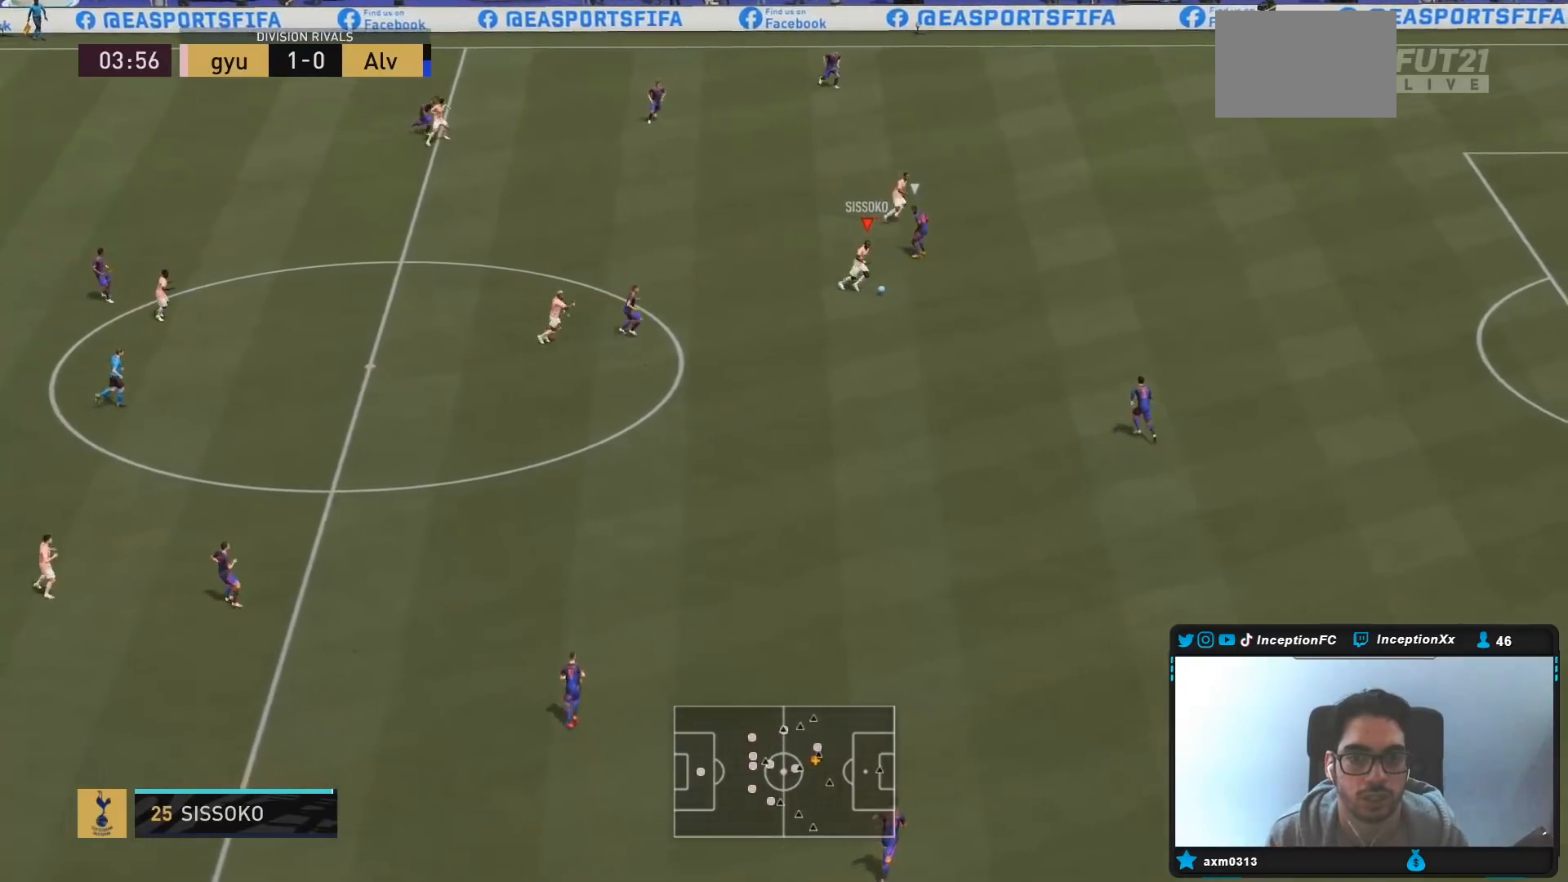
{"dt_ms": 500, "buttons": [], "left_stick": "right", "right_stick": "center", "events": [[150, "left_stick", "down-right"], [317, "TRIANGLE", "down"], [350, "left_stick", "right"], [417, "TRIANGLE", "up"]]}
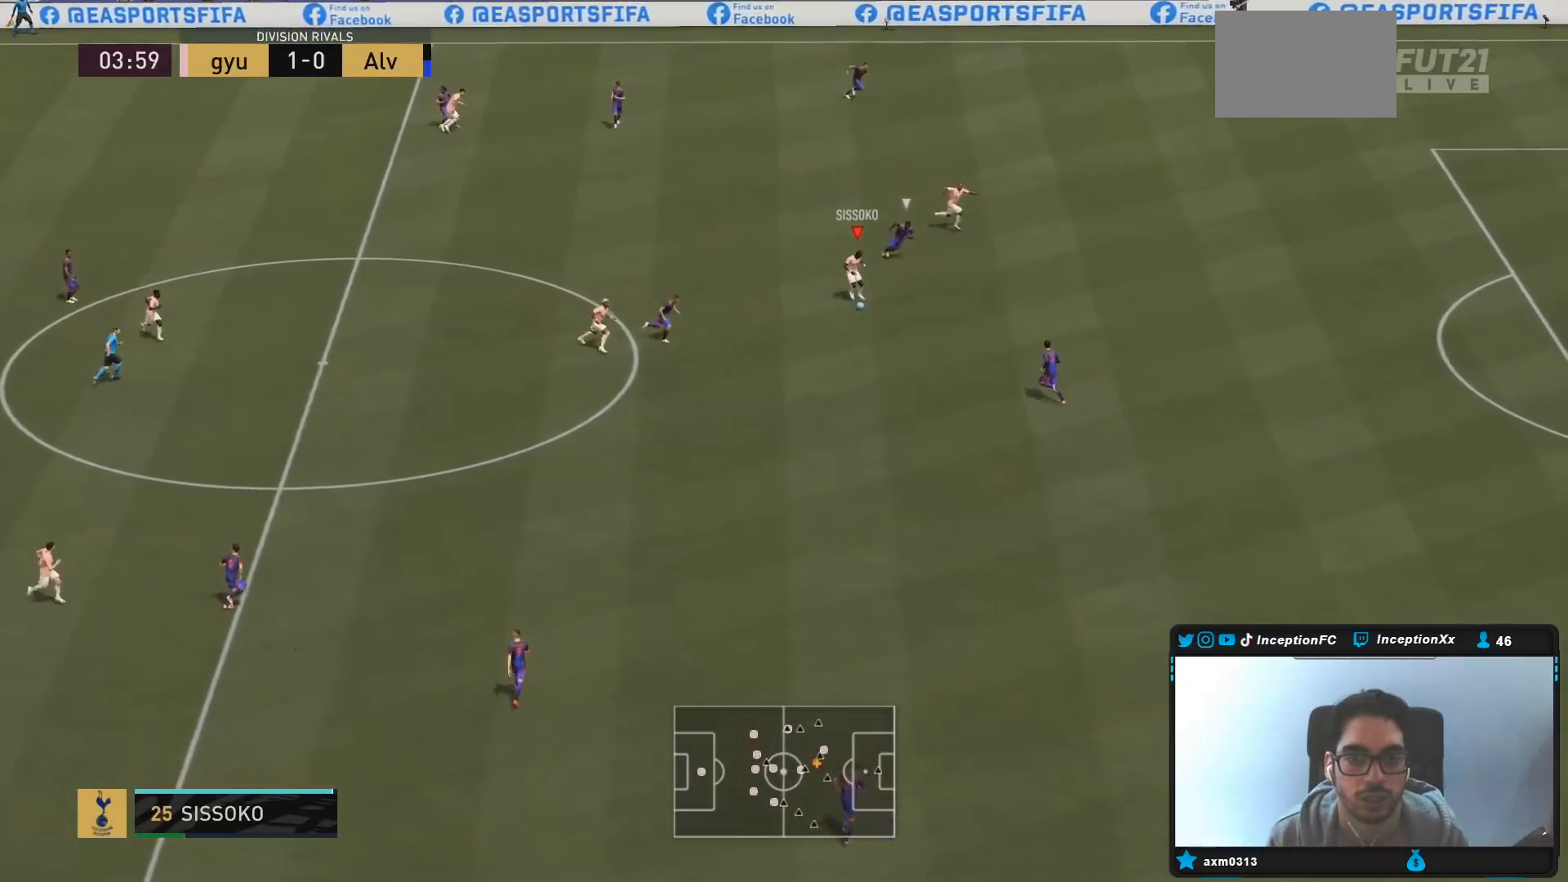
{"dt_ms": 500, "buttons": ["R2"], "left_stick": "right", "right_stick": "center", "events": [[133, "R2", "down"]]}
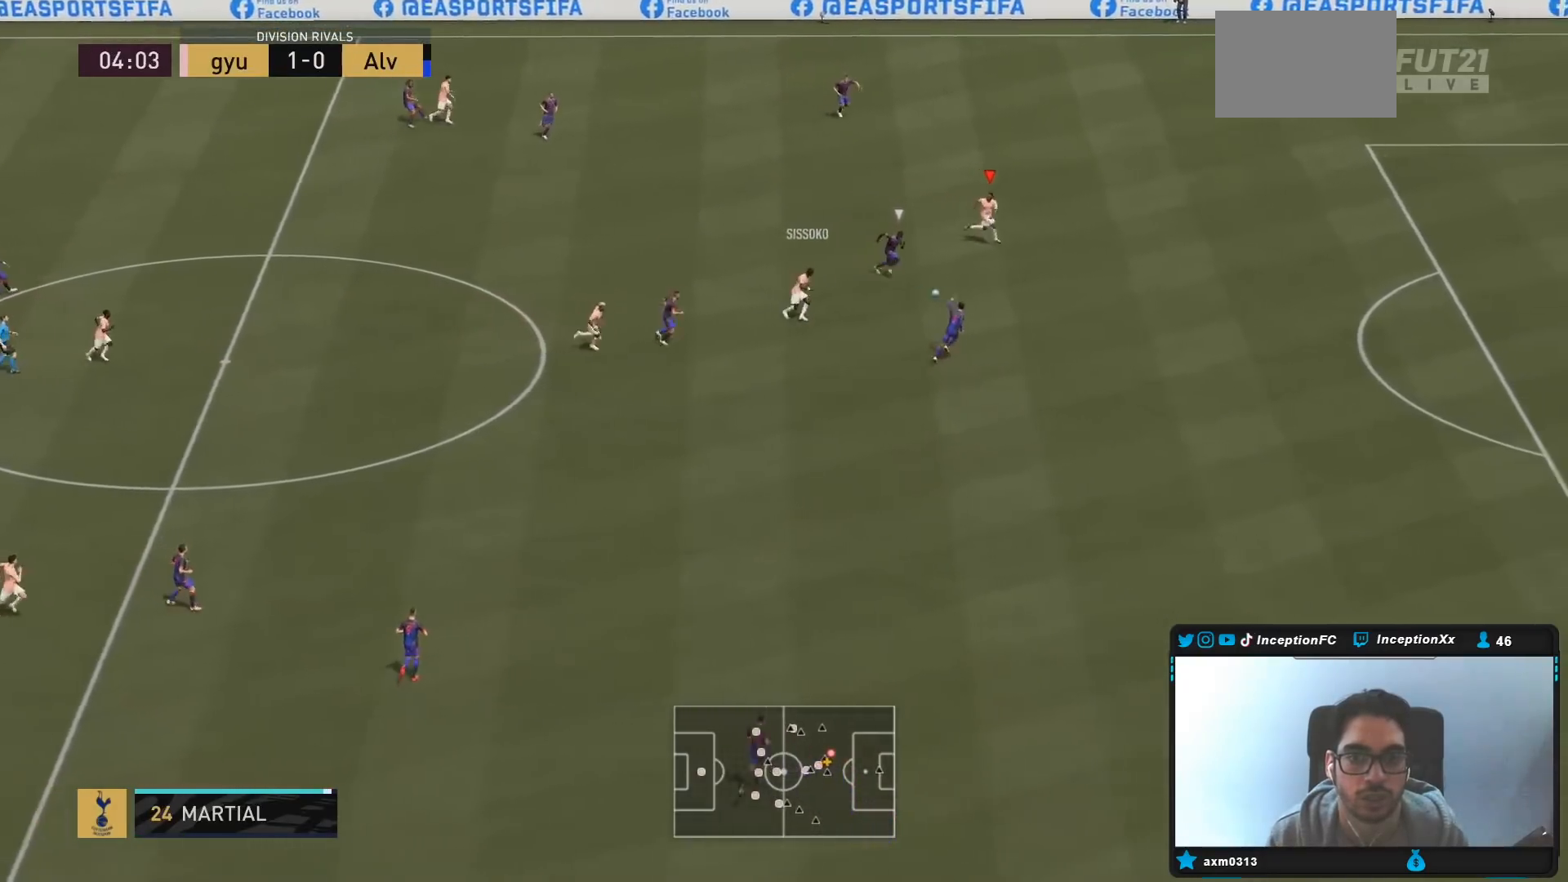
{"dt_ms": 500, "buttons": ["R2"], "left_stick": "right", "right_stick": "center", "events": []}
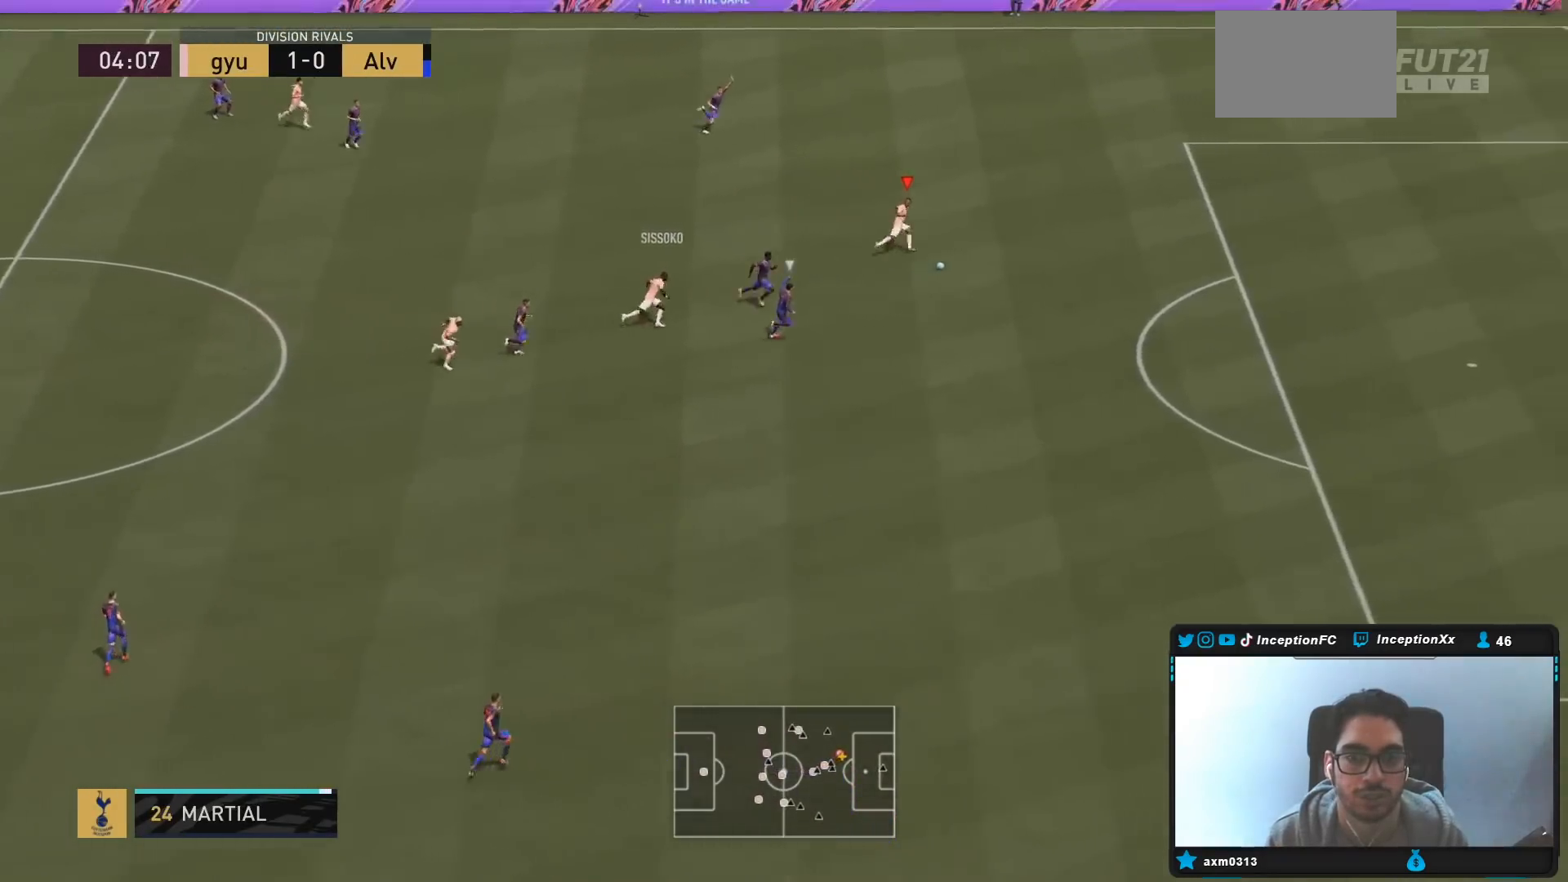
{"dt_ms": 500, "buttons": ["R2"], "left_stick": "right", "right_stick": "center", "events": []}
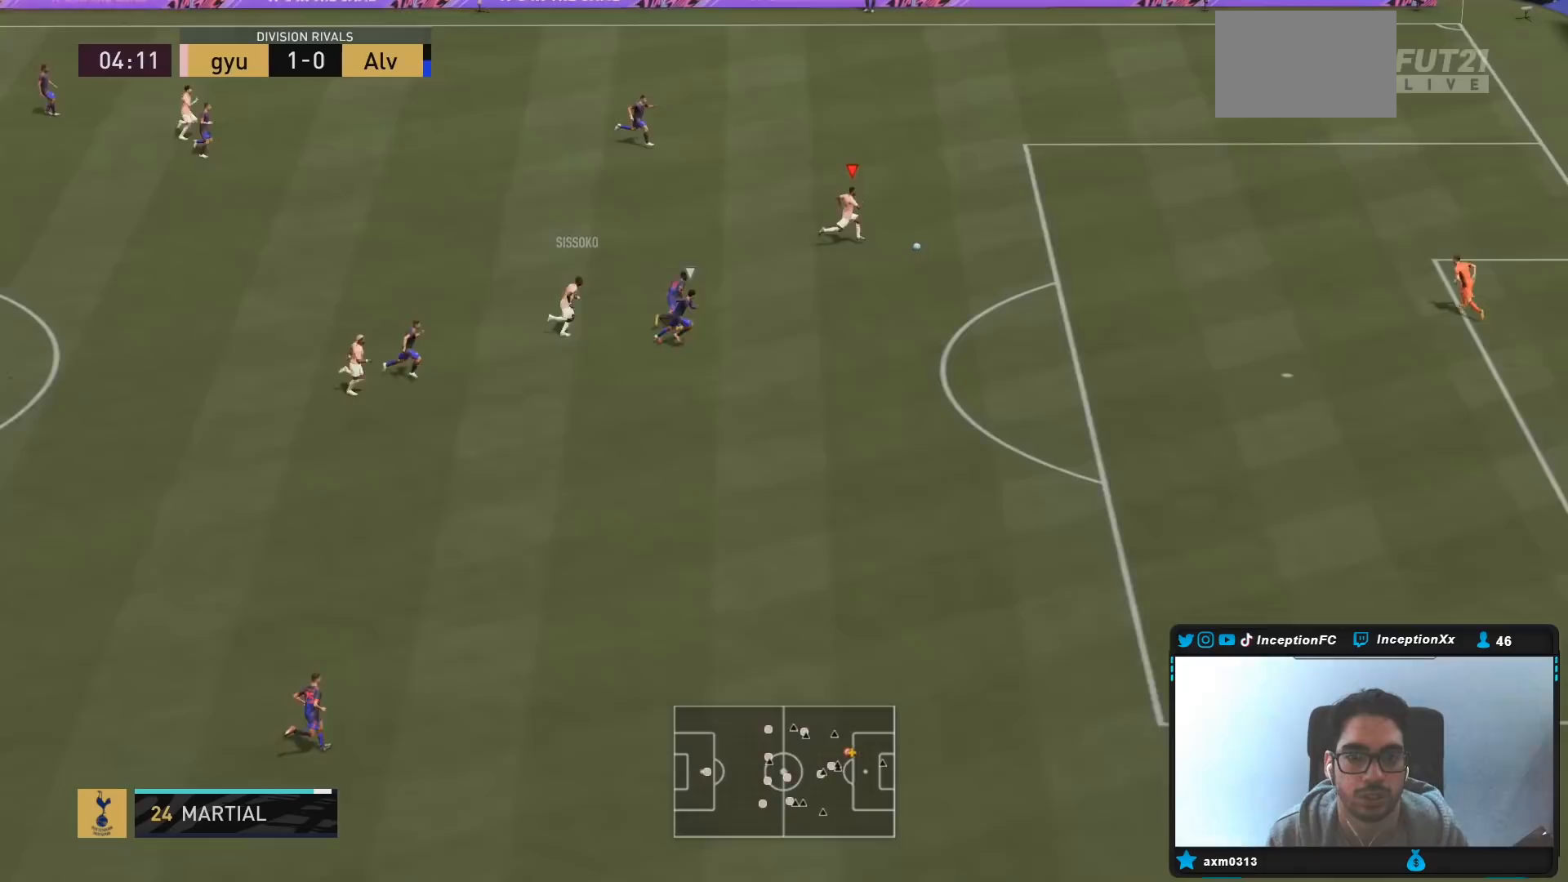
{"dt_ms": 500, "buttons": [], "left_stick": "right", "right_stick": "center", "events": [[483, "R2", "up"]]}
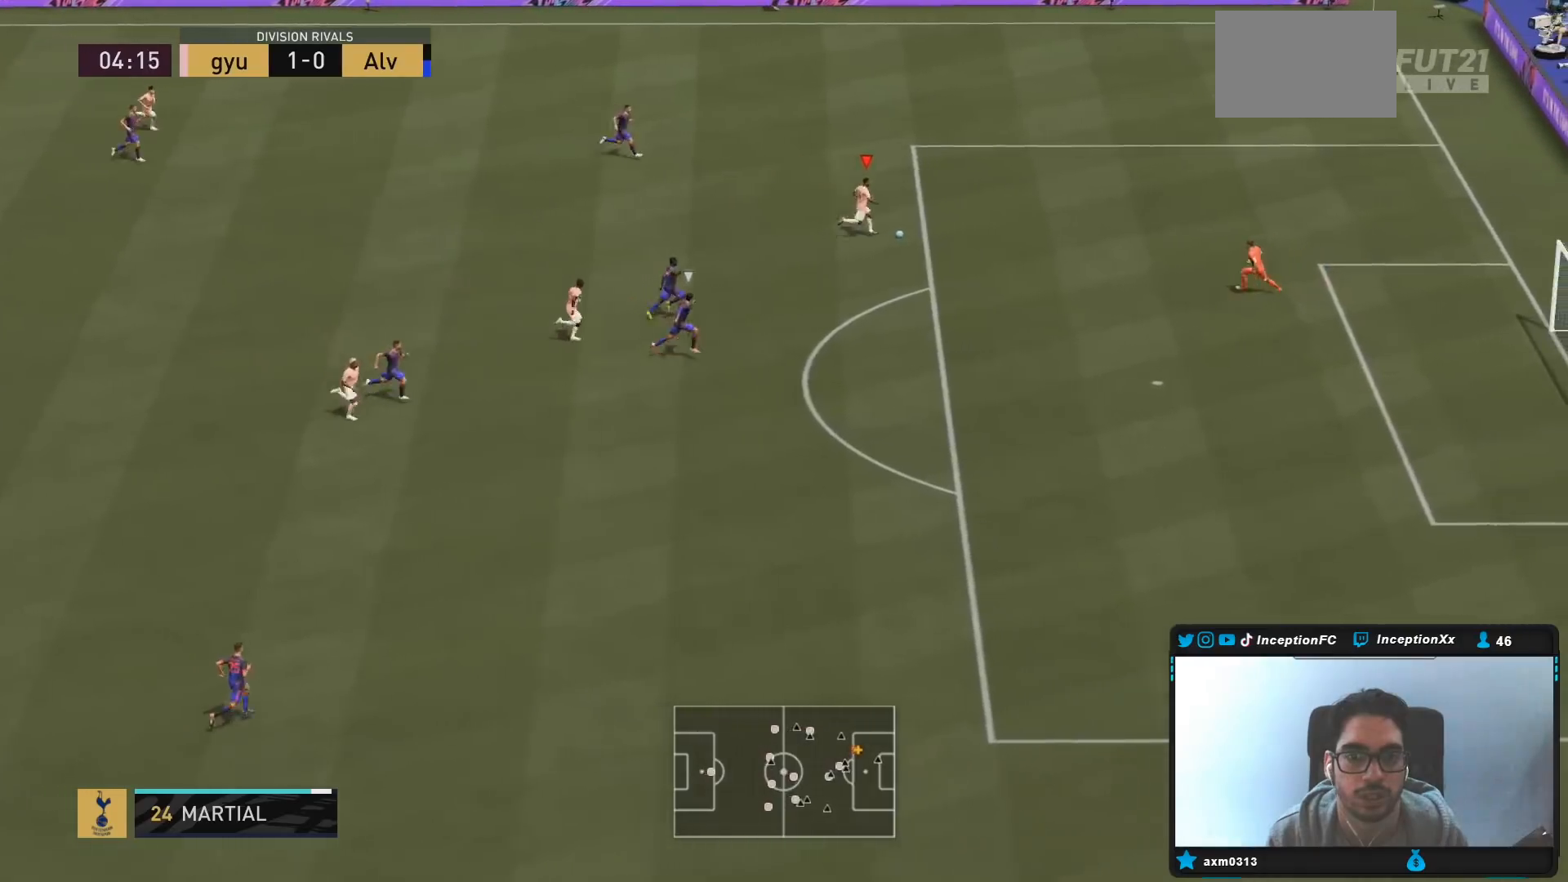
{"dt_ms": 500, "buttons": [], "left_stick": "center", "right_stick": "right", "events": [[300, "right_stick", "left"], [400, "left_stick", "center"], [417, "right_stick", "center"], [467, "right_stick", "right"]]}
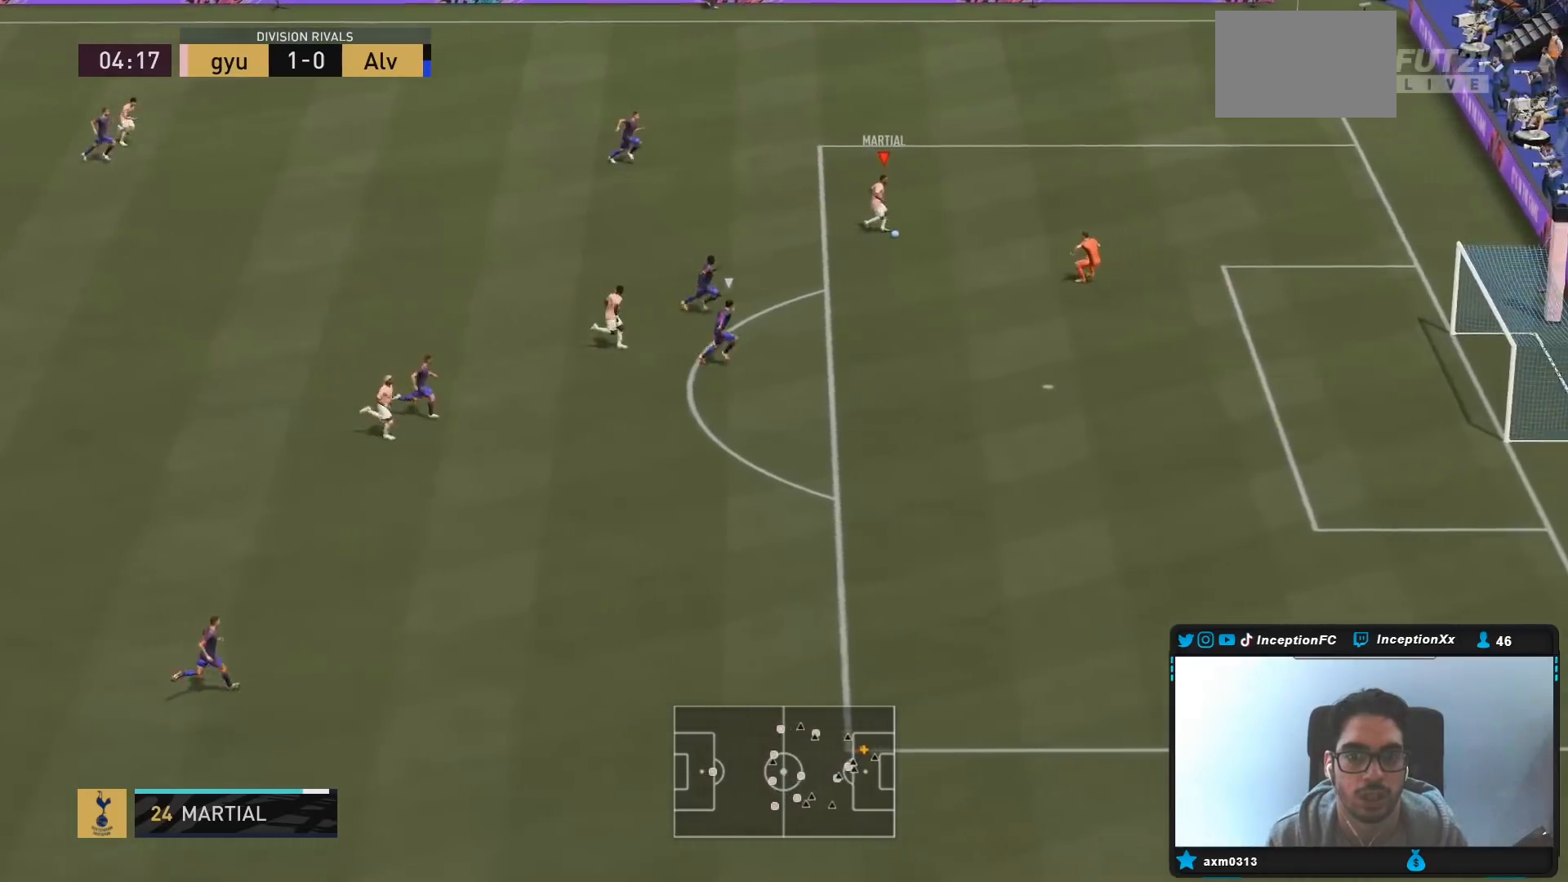
{"dt_ms": 500, "buttons": [], "left_stick": "down-right", "right_stick": "center", "events": [[50, "right_stick", "center"], [150, "CIRCLE", "down"], [183, "L1", "down"], [200, "left_stick", "down"], [233, "L2", "down"], [250, "left_stick", "down-right"], [283, "CIRCLE", "up"], [283, "L1", "up"], [433, "L2", "up"]]}
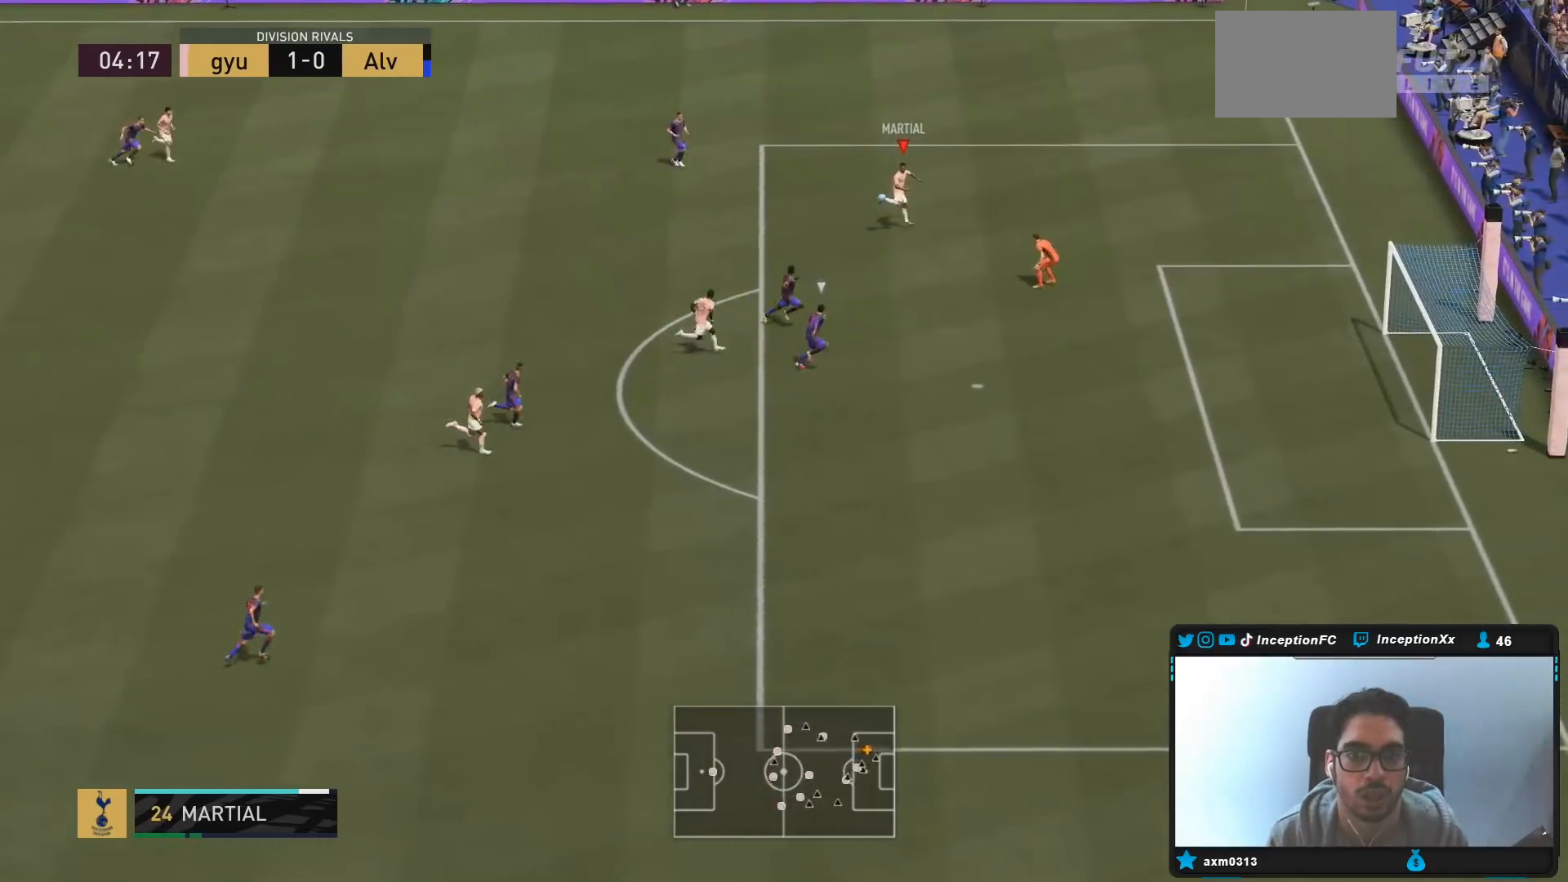
{"dt_ms": 500, "buttons": [], "left_stick": "down-right", "right_stick": "center", "events": []}
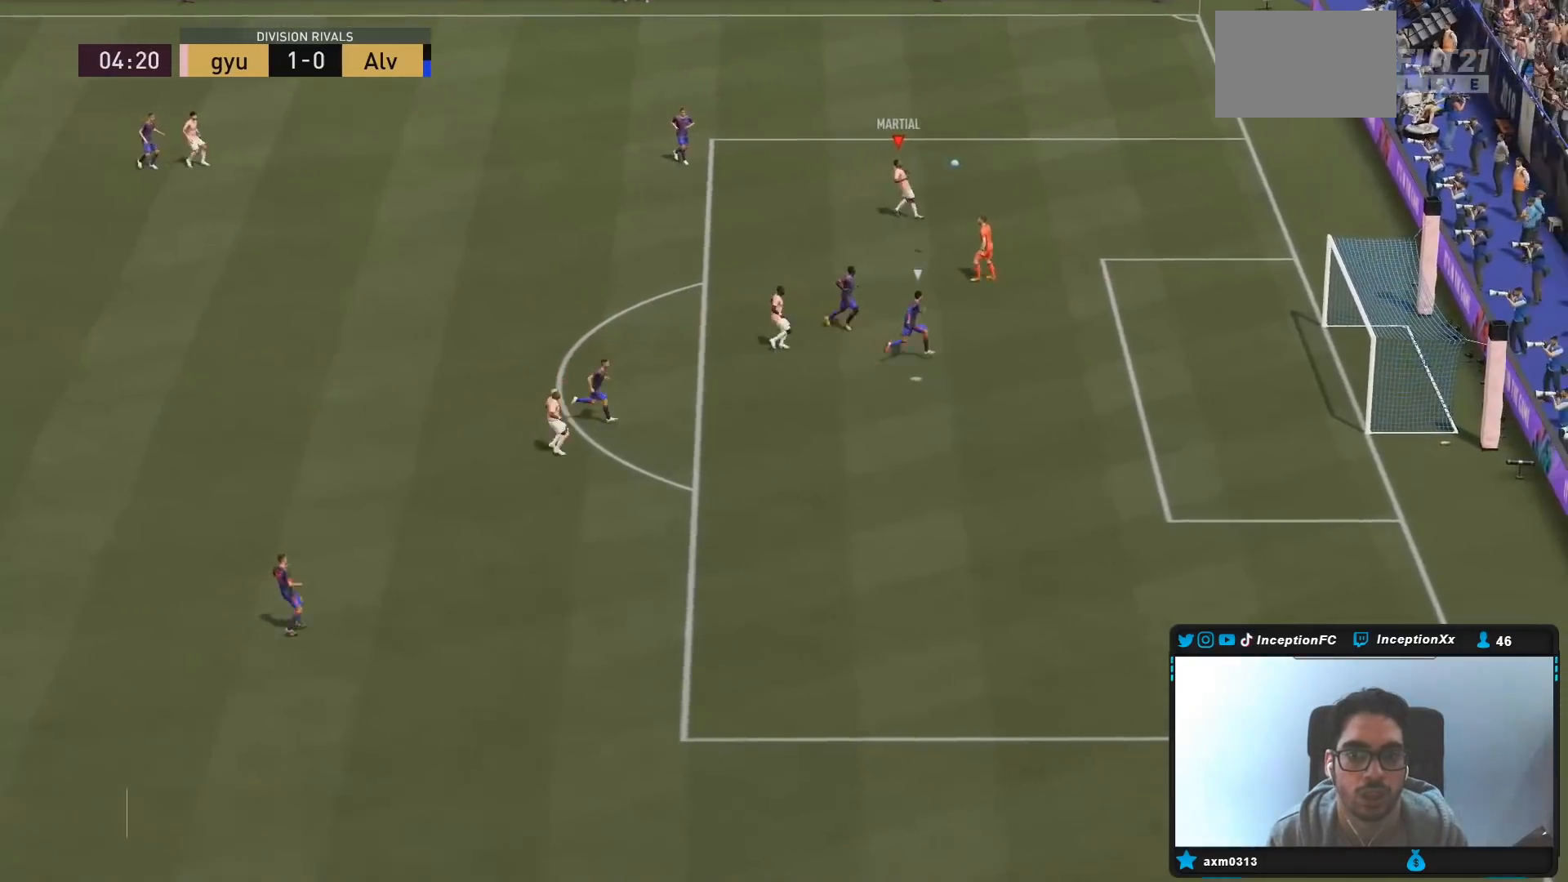
{"dt_ms": 500, "buttons": ["R2"], "left_stick": "center", "right_stick": "center", "events": [[283, "R2", "down"], [467, "left_stick", "center"]]}
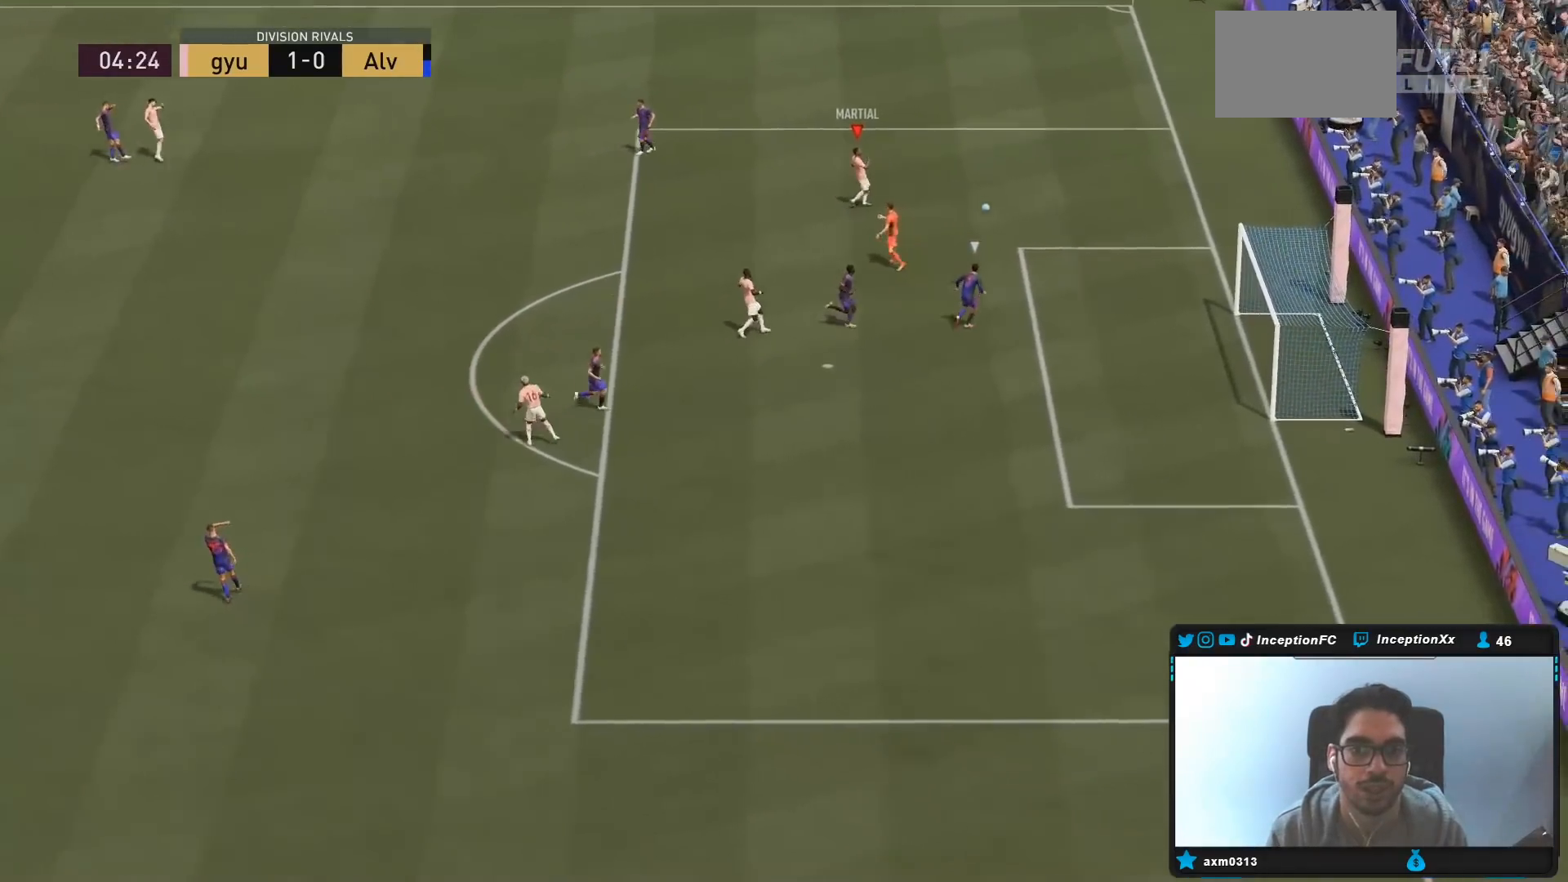
{"dt_ms": 500, "buttons": [], "left_stick": "center", "right_stick": "center", "events": [[50, "R2", "up"], [233, "right_stick", "left"], [283, "right_stick", "center"]]}
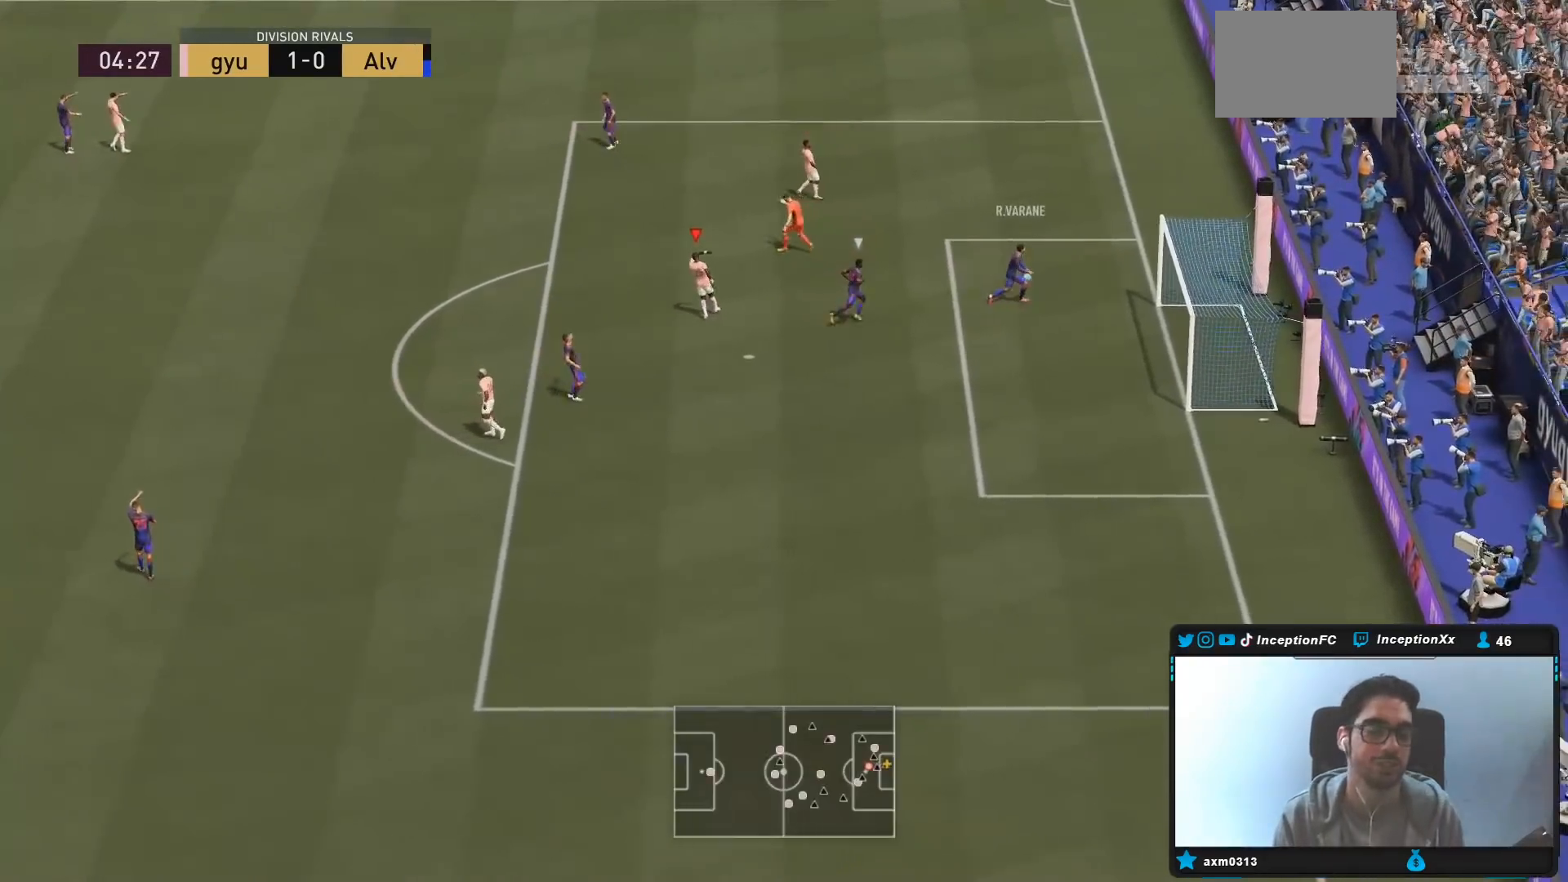
{"dt_ms": 500, "buttons": [], "left_stick": "center", "right_stick": "center", "events": []}
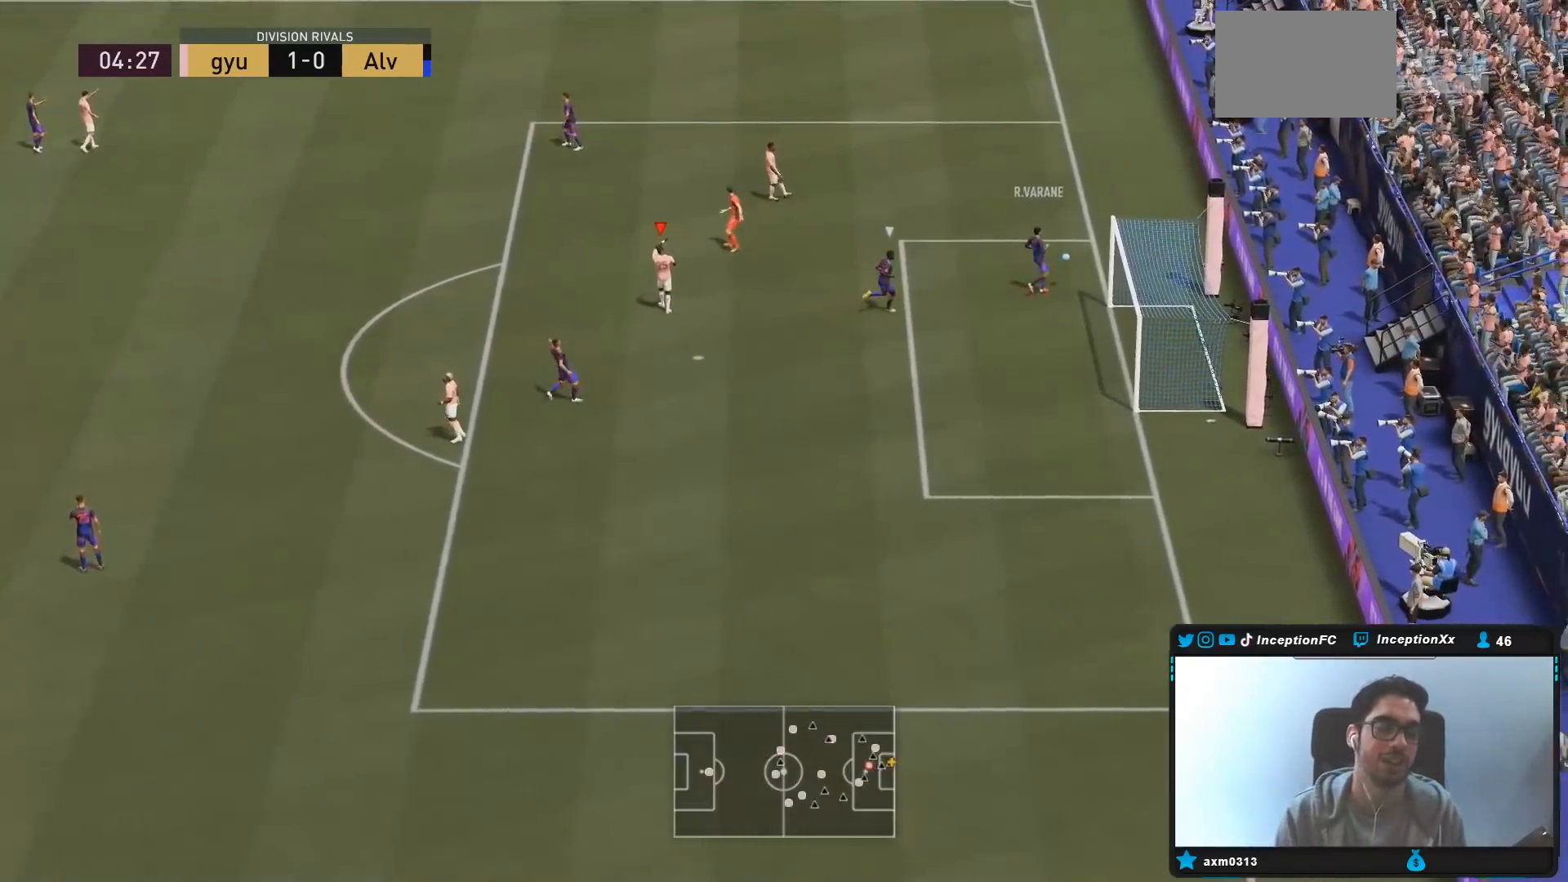
{"dt_ms": 500, "buttons": [], "left_stick": "center", "right_stick": "center", "events": [[200, "left_stick", "down"], [350, "left_stick", "center"]]}
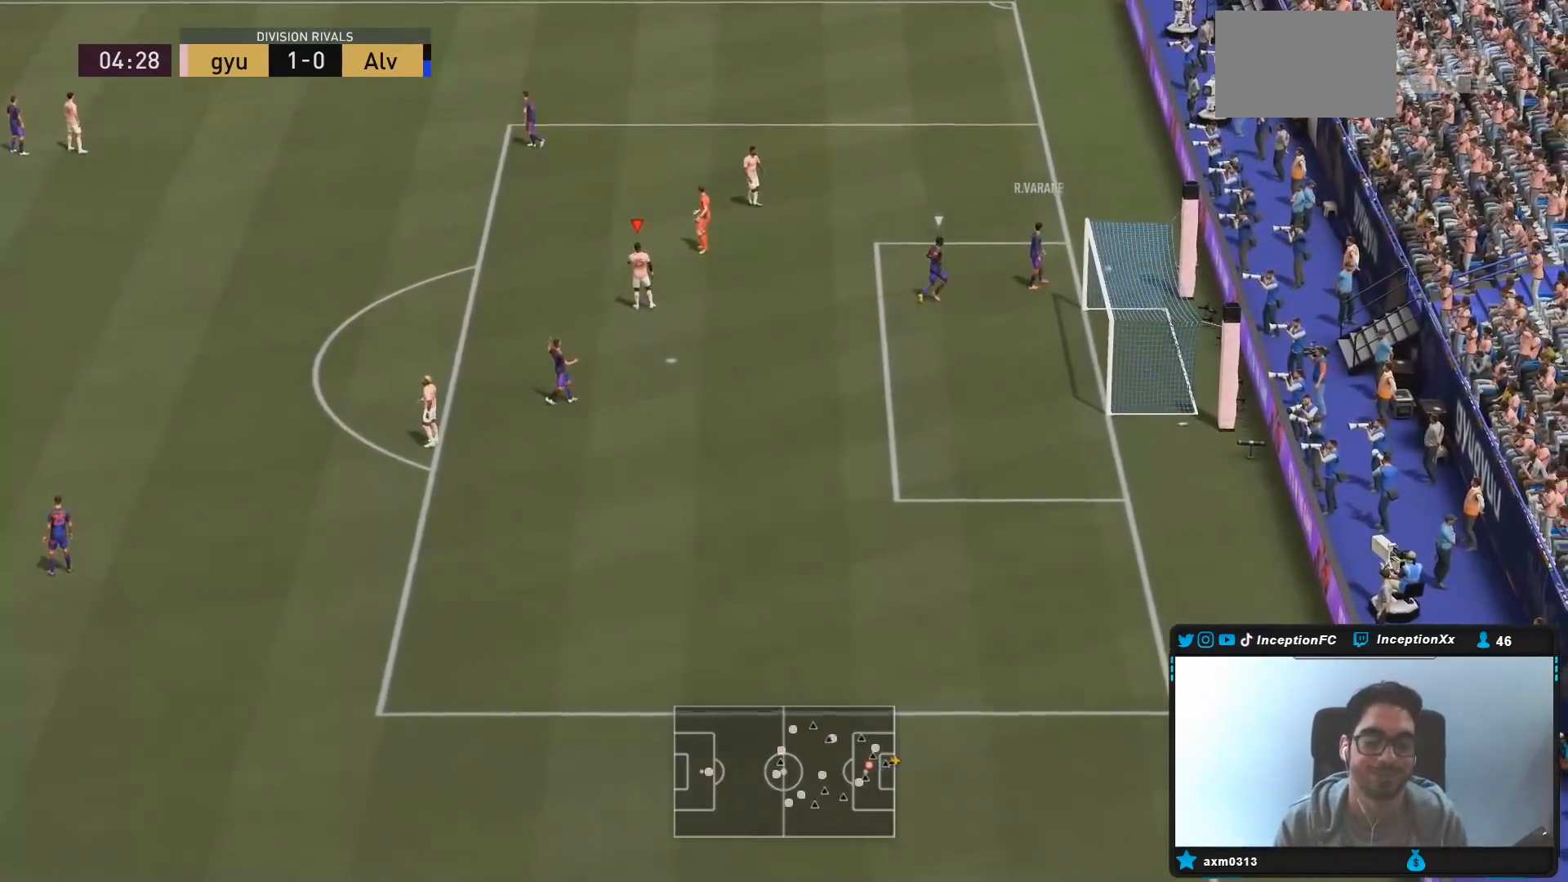
{"dt_ms": 500, "buttons": [], "left_stick": "center", "right_stick": "center"}
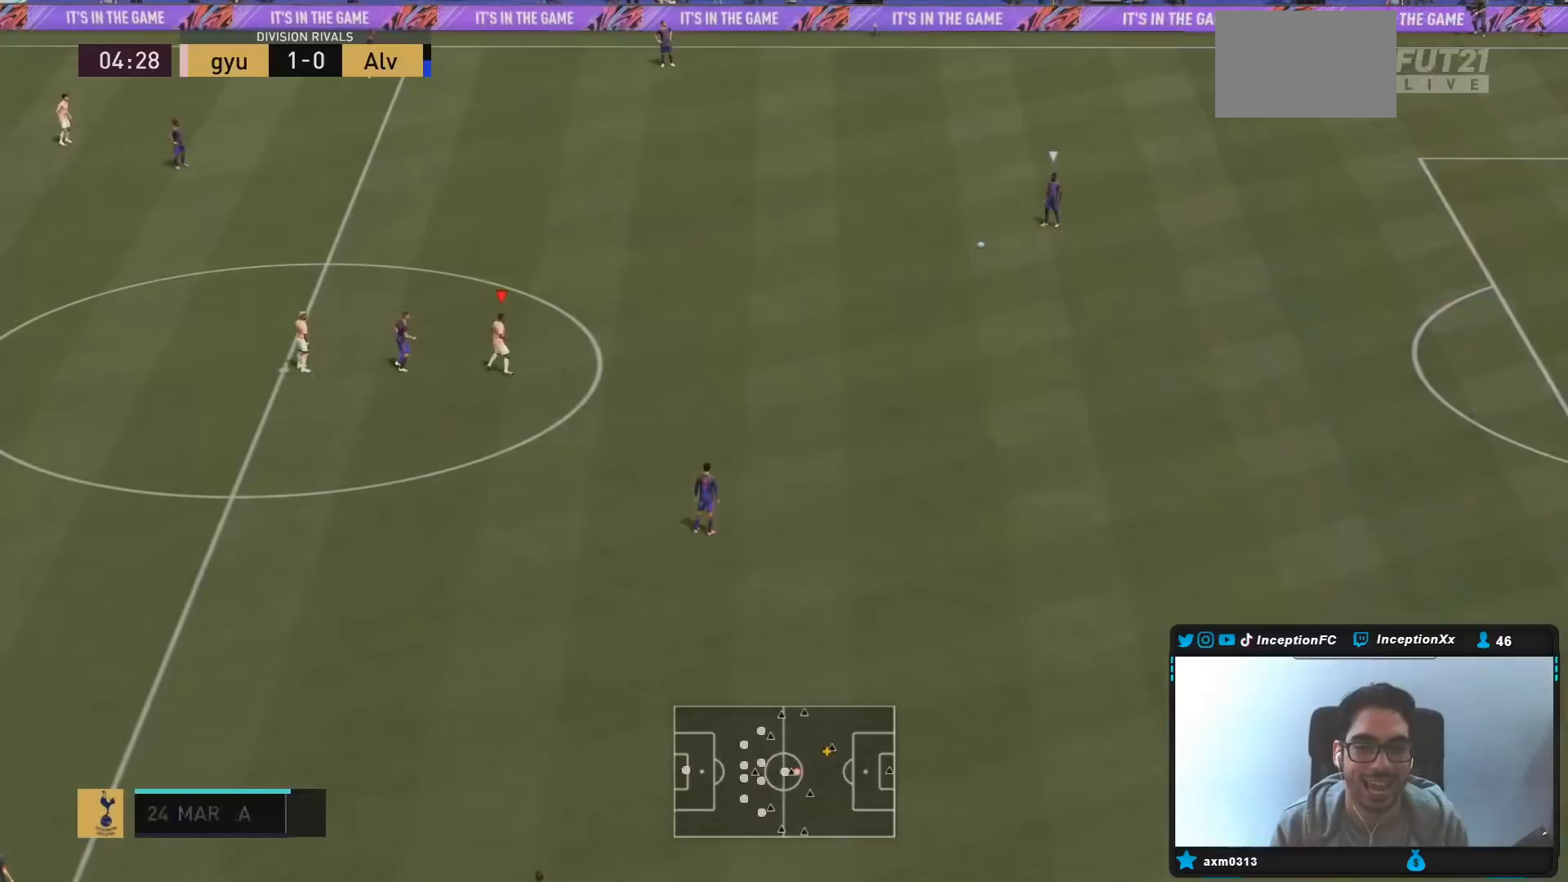
{"dt_ms": 500, "buttons": ["R2"], "left_stick": "up-right", "right_stick": "center", "events": [[267, "left_stick", "right"], [367, "left_stick", "up-right"], [400, "R2", "down"]]}
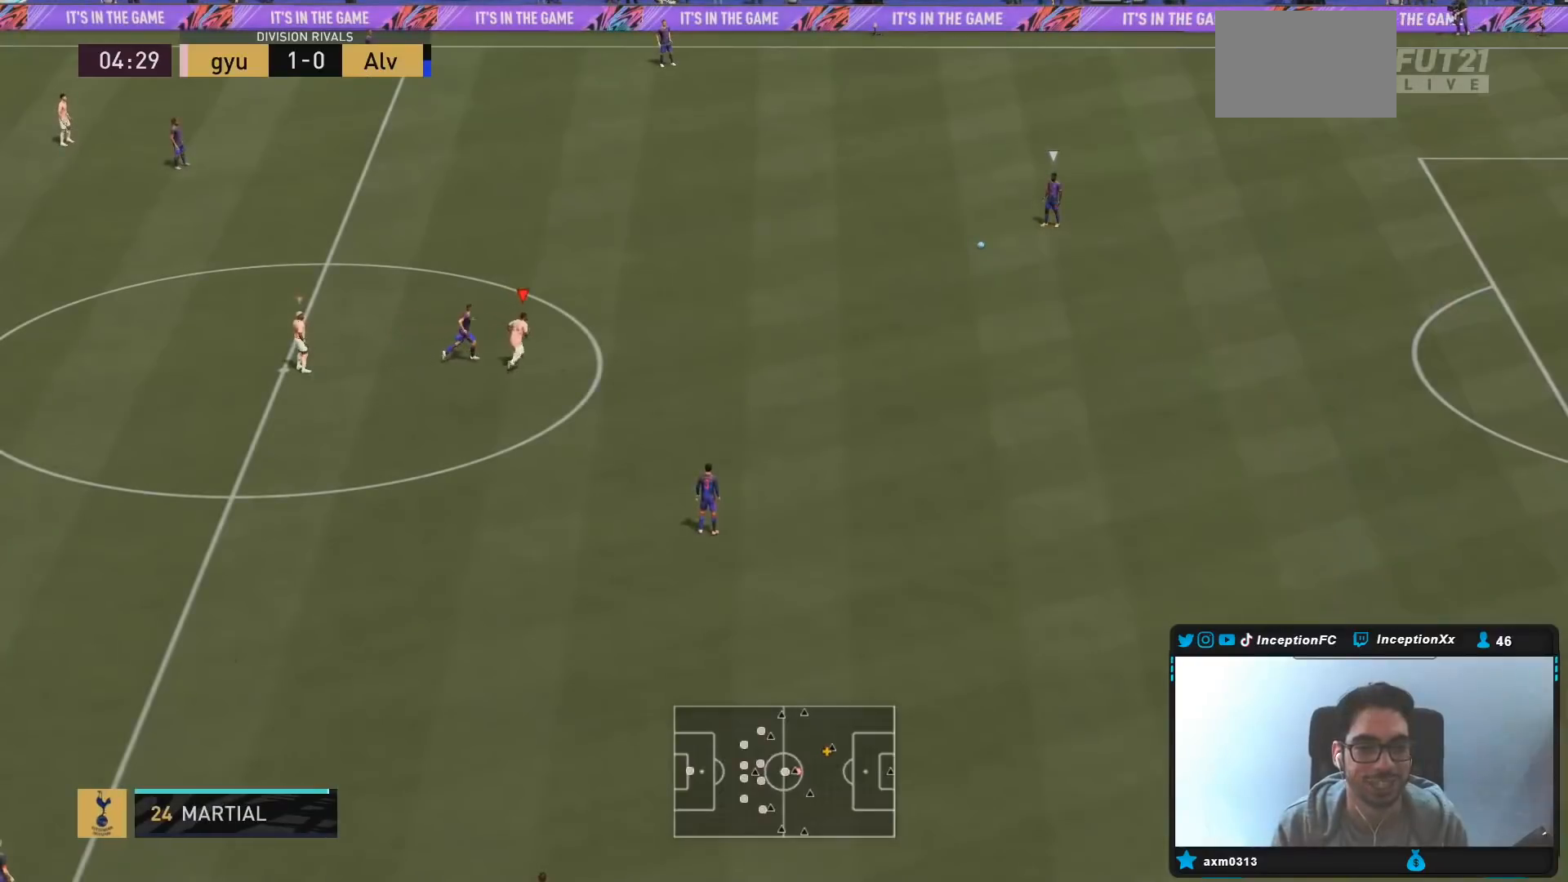
{"dt_ms": 1000, "buttons": ["L2", "R1"], "left_stick": "up-right", "right_stick": "center"}
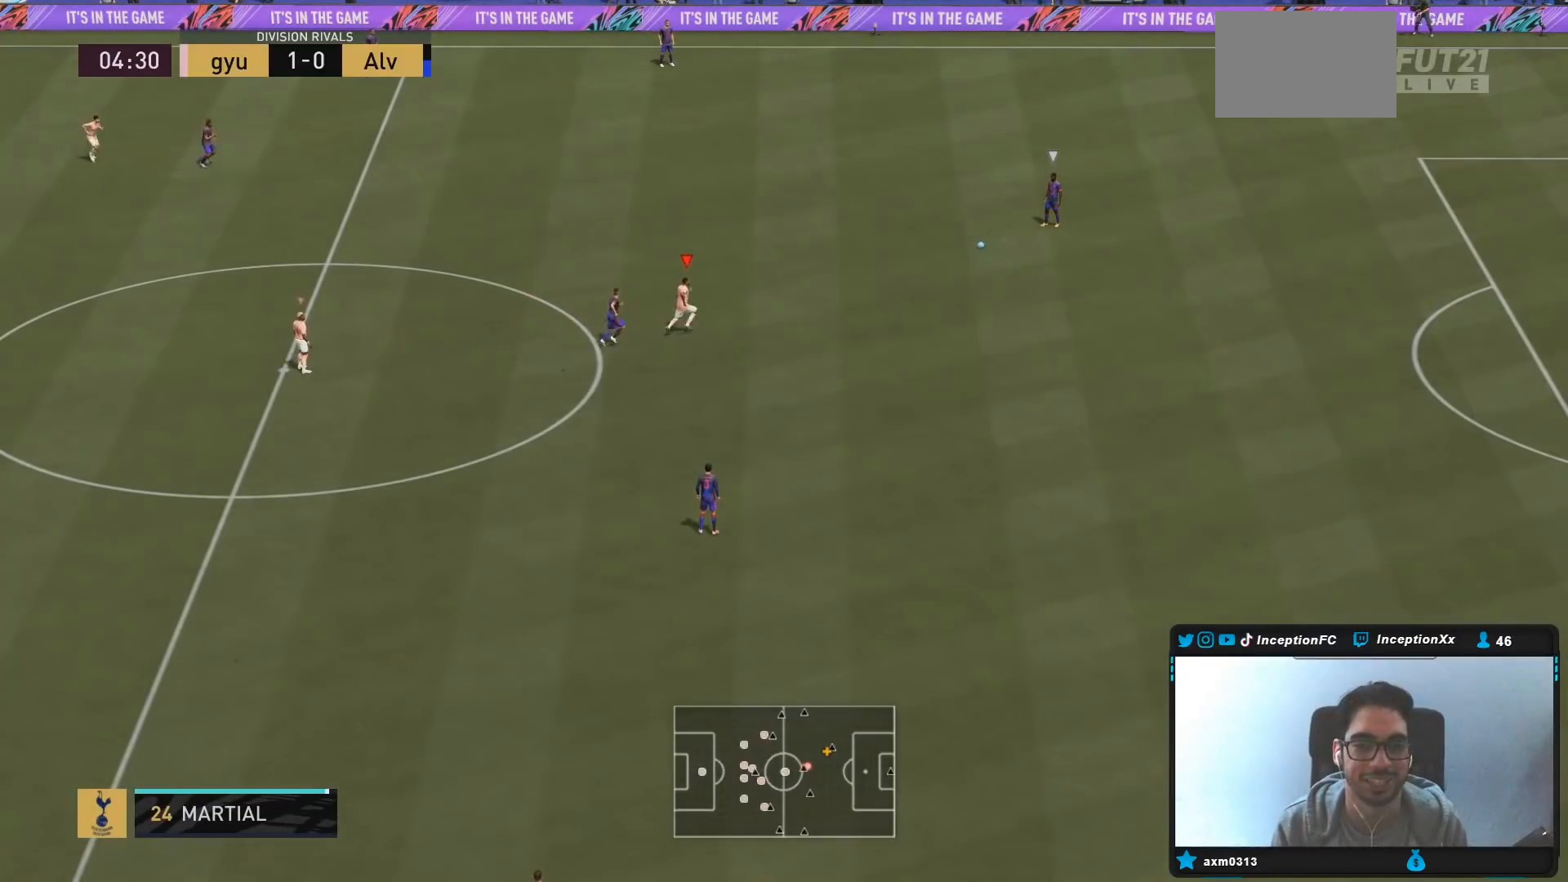
{"dt_ms": 500, "buttons": ["R2"], "left_stick": "up-left", "right_stick": "center", "events": [[33, "R1", "up"], [67, "R1", "down"], [183, "R1", "up"], [183, "left_stick", "up"], [250, "R1", "down"], [350, "R1", "up"], [350, "left_stick", "up-left"], [367, "L2", "up"], [383, "R1", "down"], [400, "R2", "down"], [450, "R1", "up"]]}
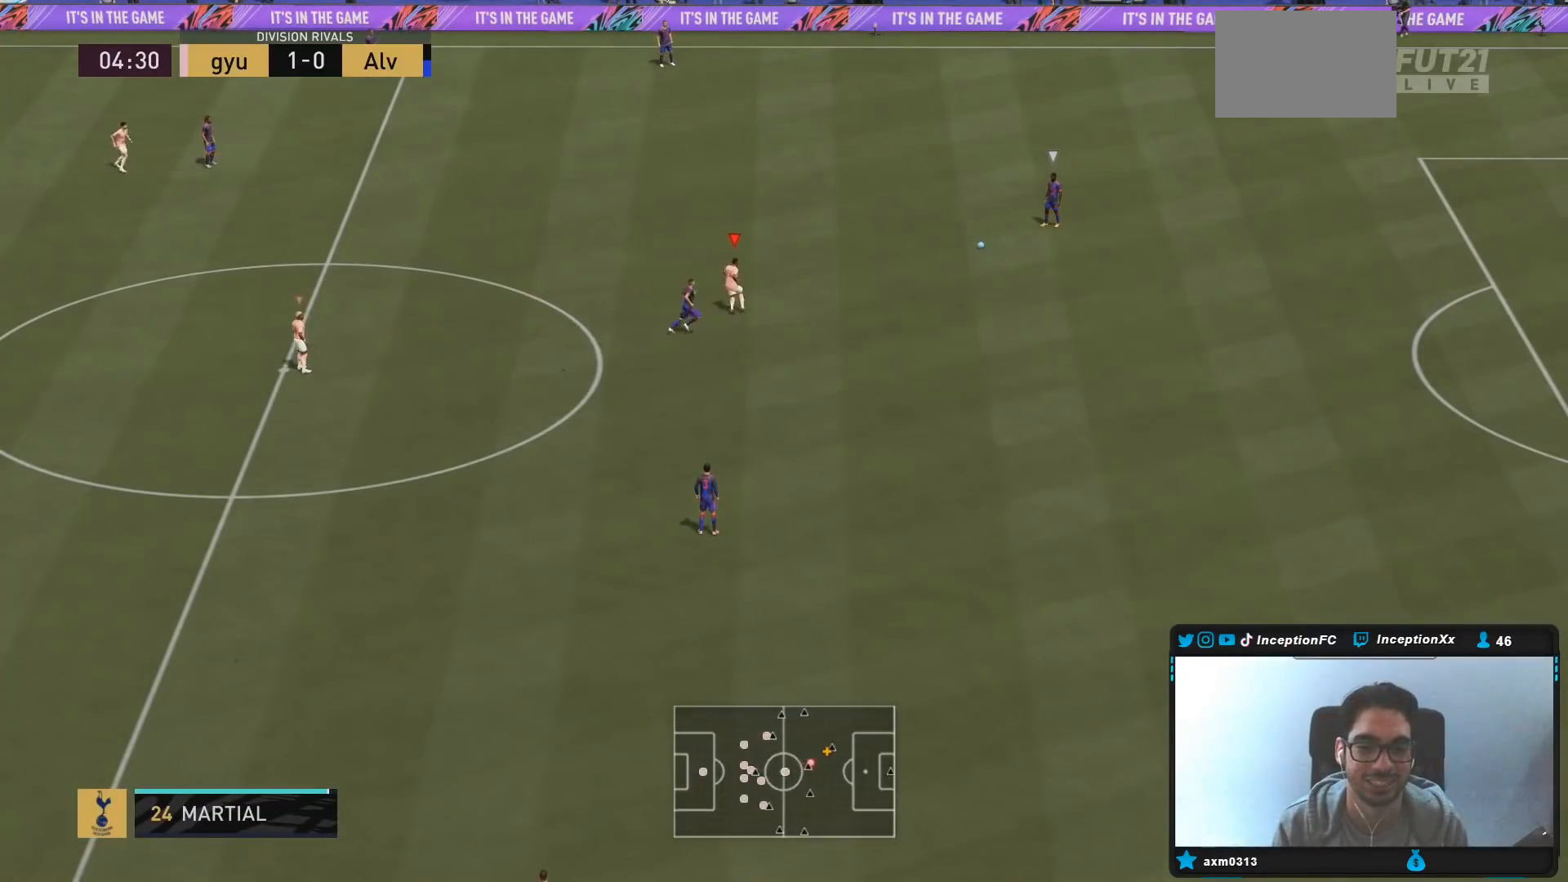
{"dt_ms": 500, "buttons": ["R2"], "left_stick": "up-left", "right_stick": "center", "events": []}
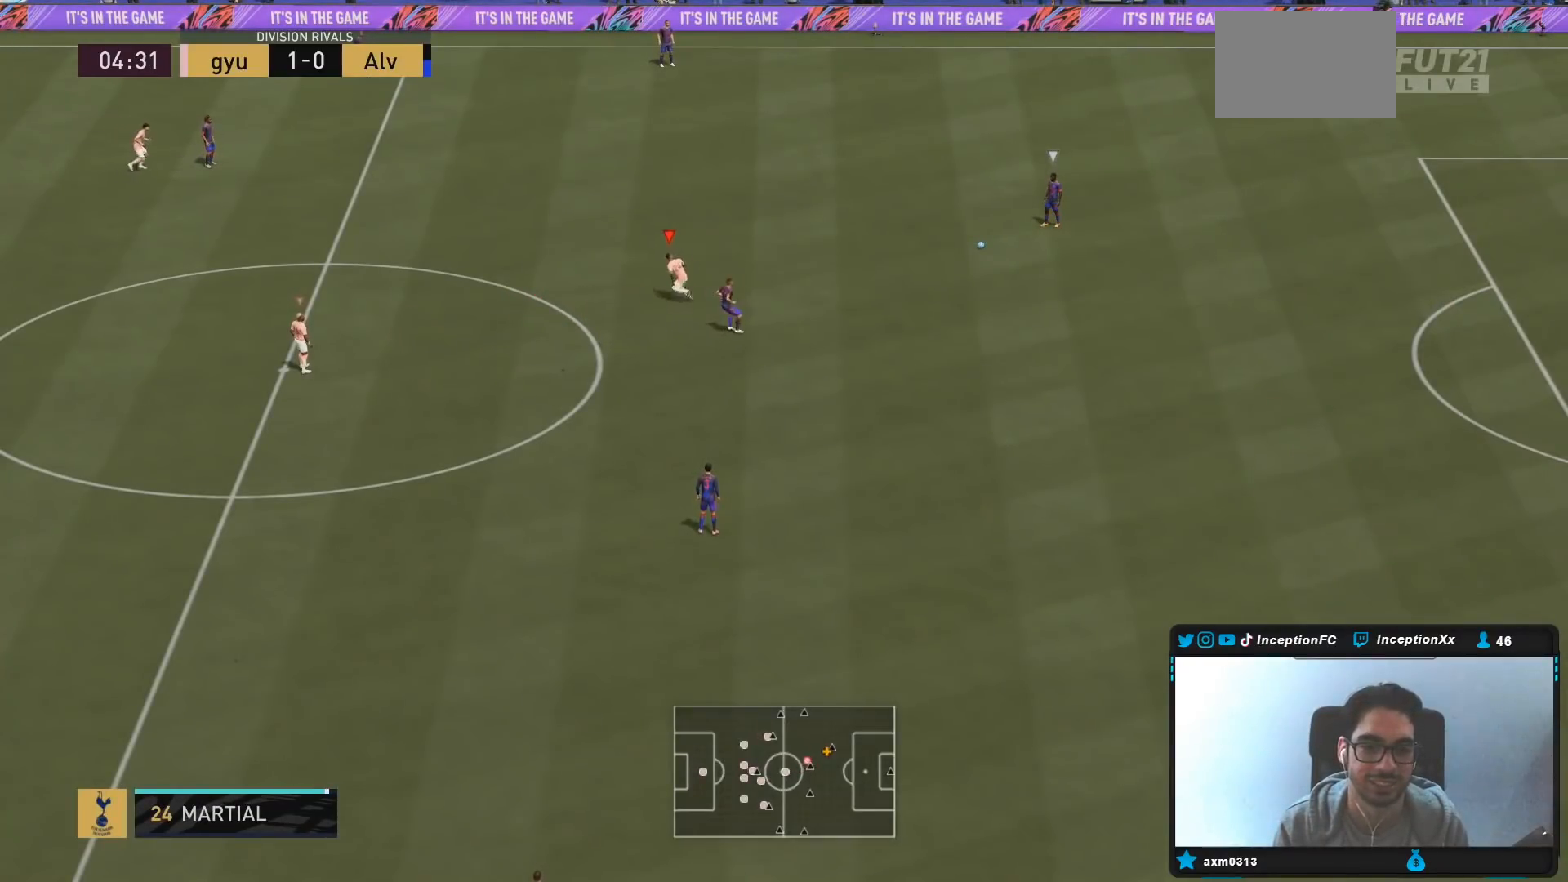
{"dt_ms": 500, "buttons": ["R2"], "left_stick": "up-left", "right_stick": "center", "events": []}
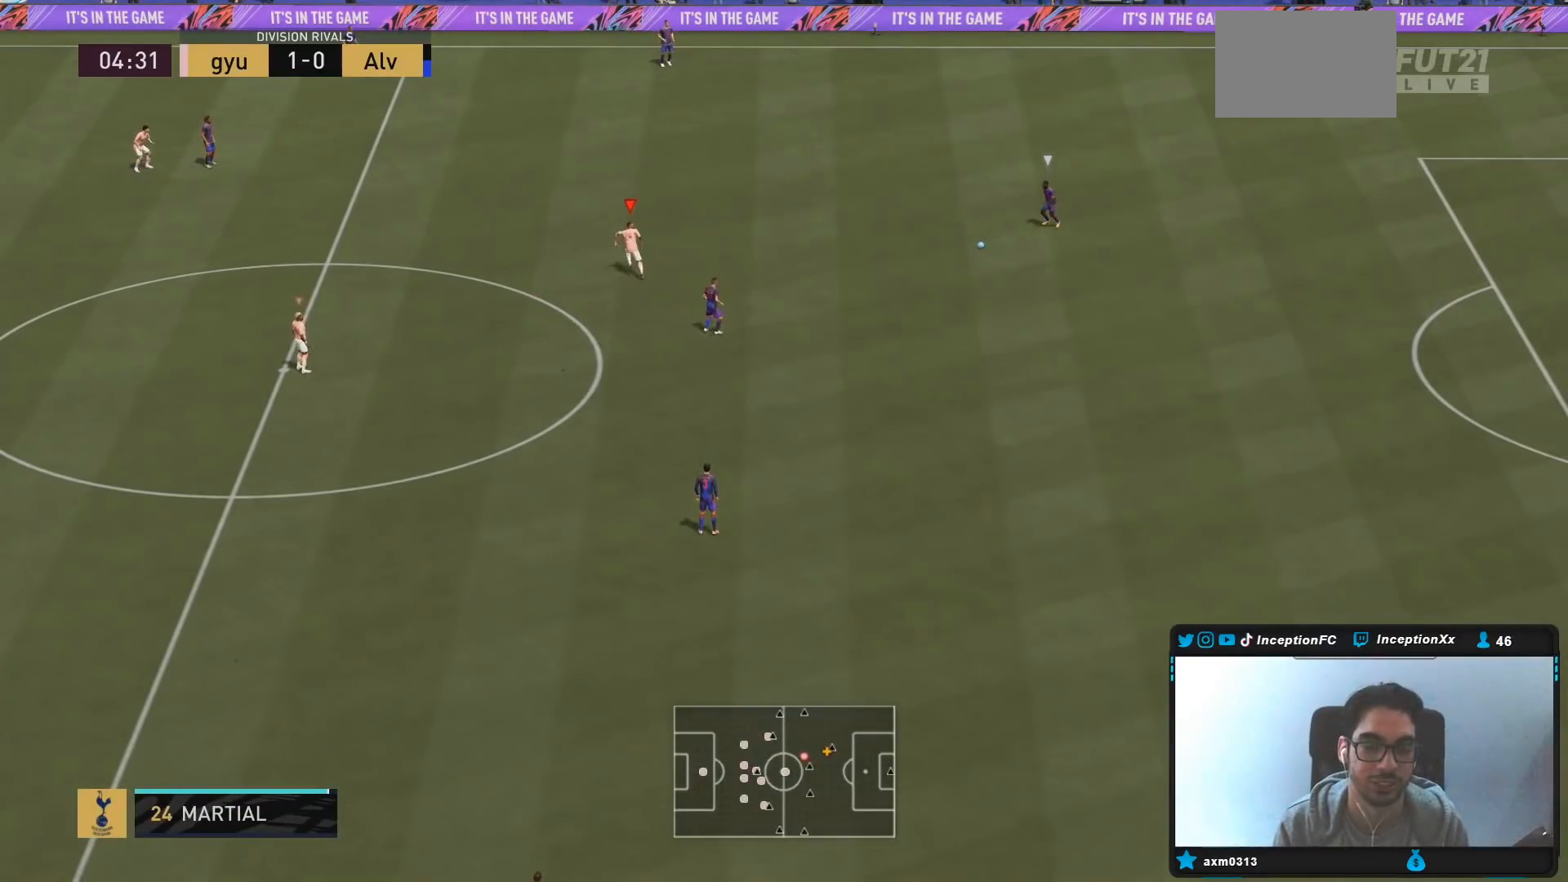
{"dt_ms": 500, "buttons": ["R1", "R2"], "left_stick": "up", "right_stick": "center", "events": [[233, "left_stick", "up"], [417, "R1", "down"]]}
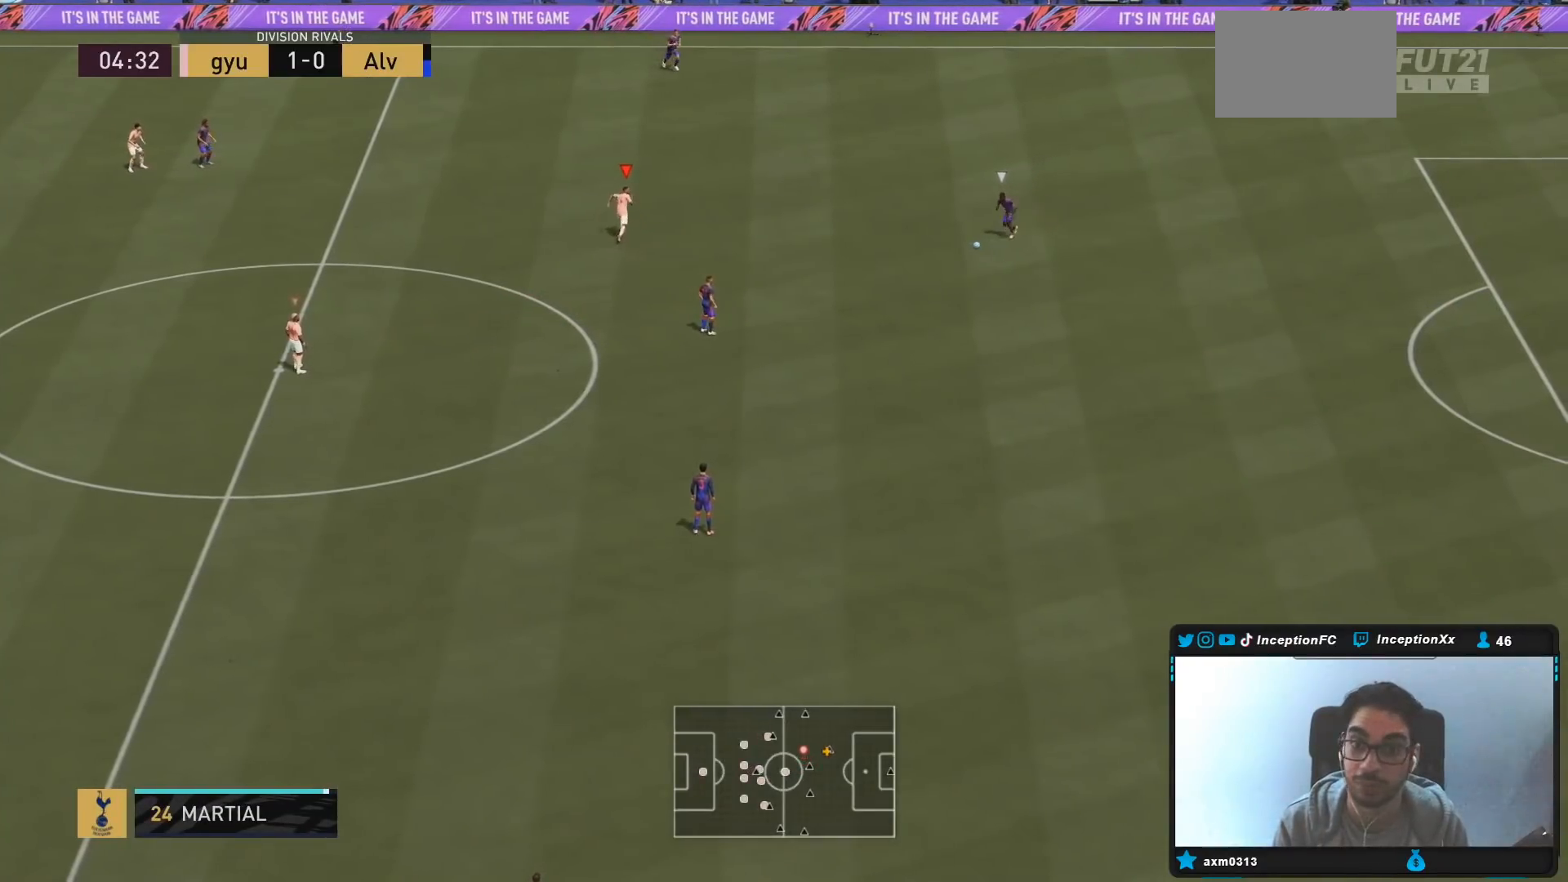
{"dt_ms": 500, "buttons": ["R1", "R2"], "left_stick": "up", "right_stick": "center", "events": [[167, "R1", "up"], [267, "R1", "down"]]}
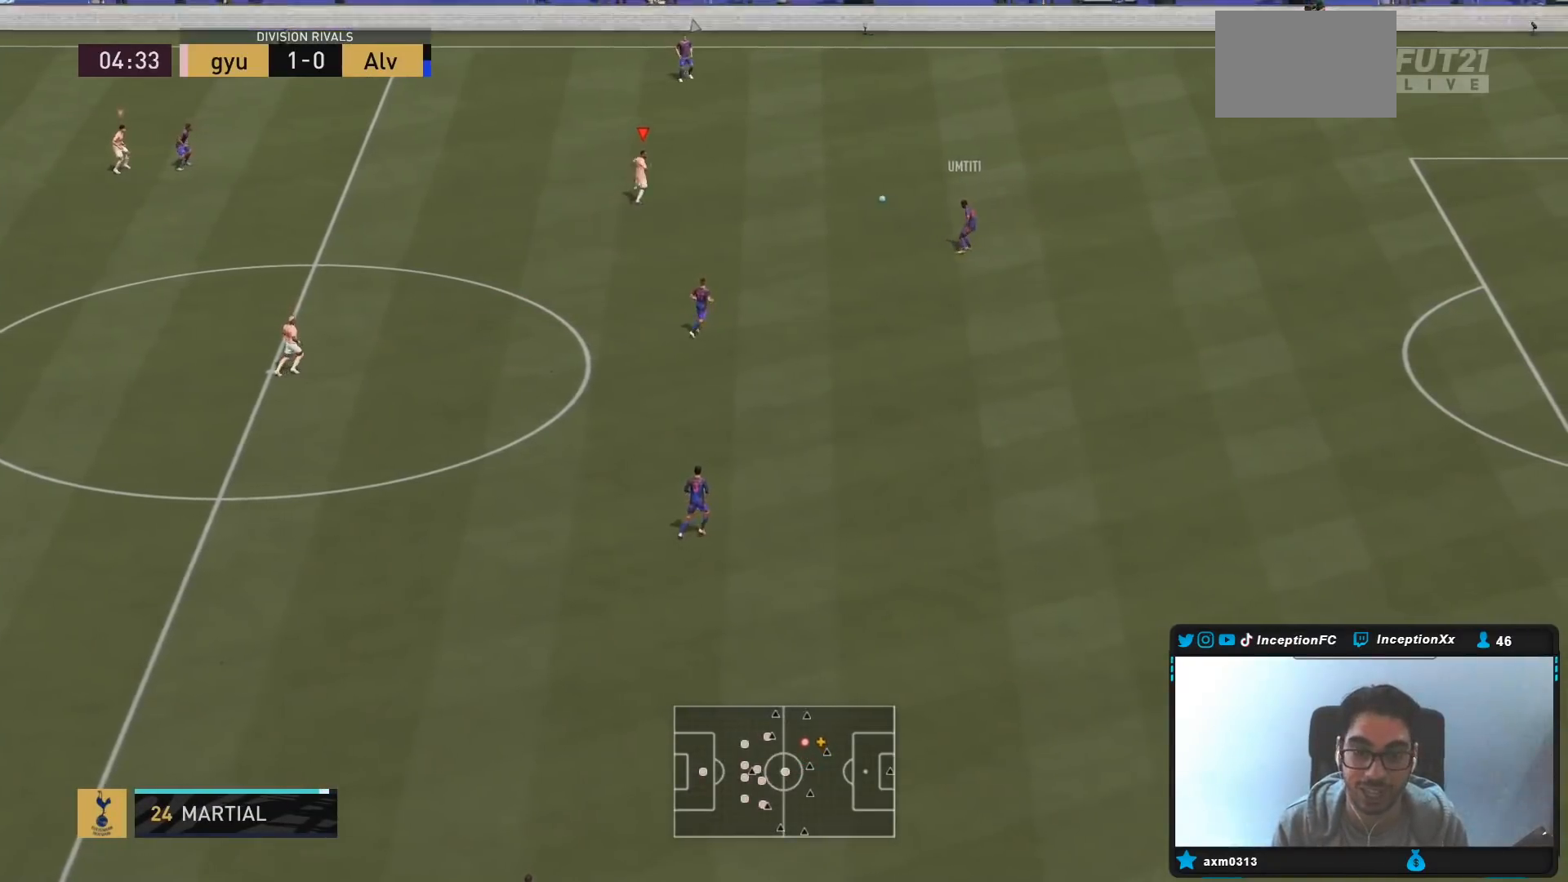
{"dt_ms": 500, "buttons": ["L2"], "left_stick": "up", "right_stick": "center", "events": [[33, "R1", "up"], [200, "R2", "up"], [367, "R1", "down"], [383, "L2", "down"], [467, "R1", "up"]]}
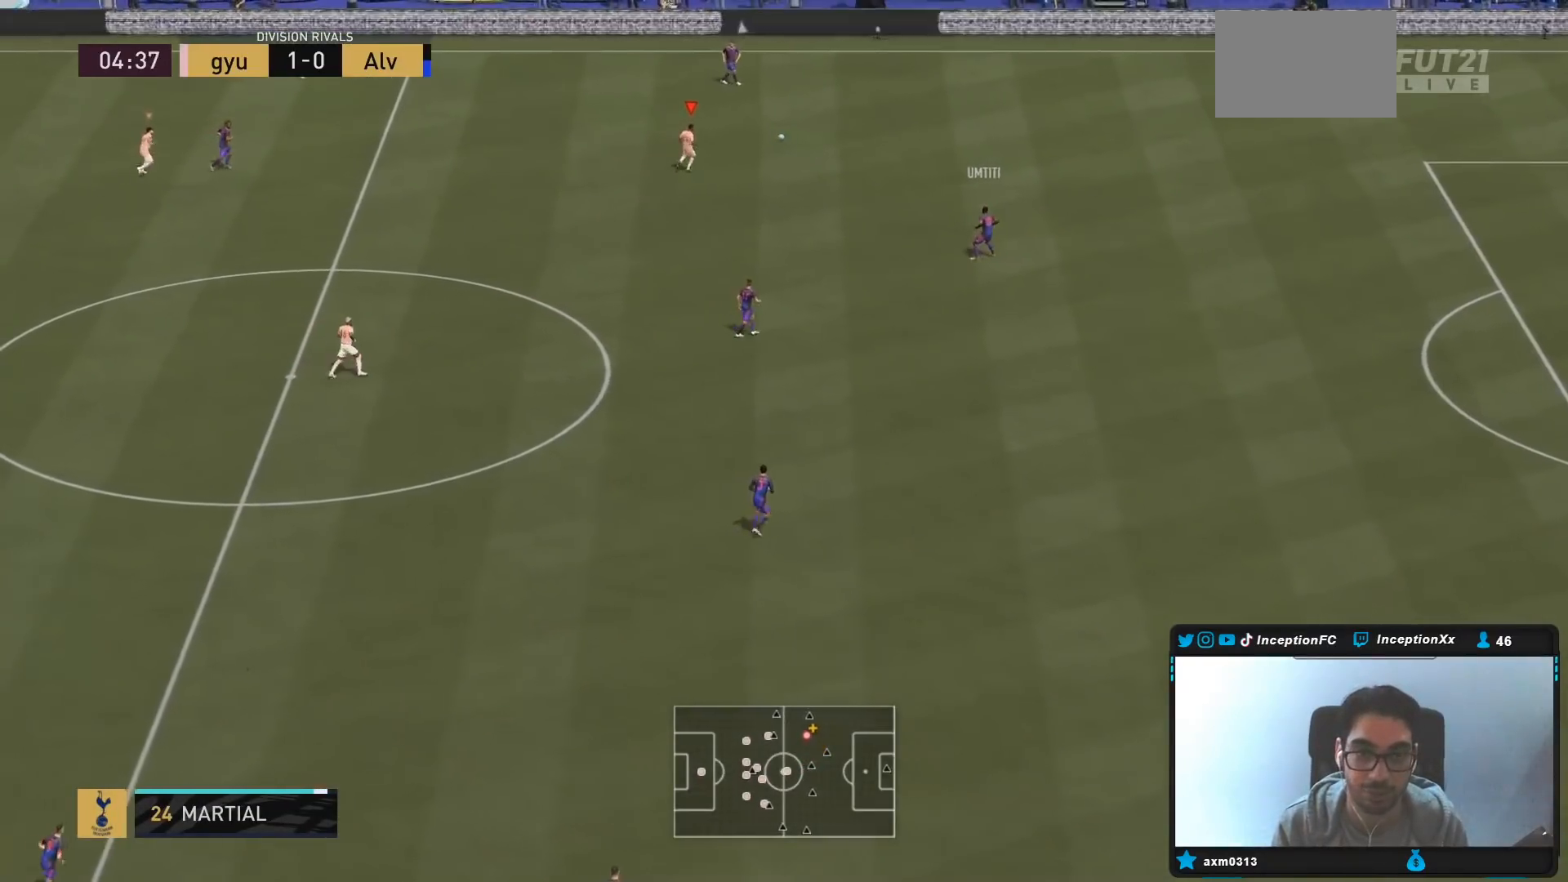
{"dt_ms": 500, "buttons": ["R1", "R2"], "left_stick": "up-left", "right_stick": "center", "events": [[33, "R1", "down"], [133, "R1", "up"], [133, "left_stick", "up-left"], [200, "R1", "down"], [300, "R1", "up"], [367, "R1", "down"], [367, "R2", "down"], [450, "L2", "up"]]}
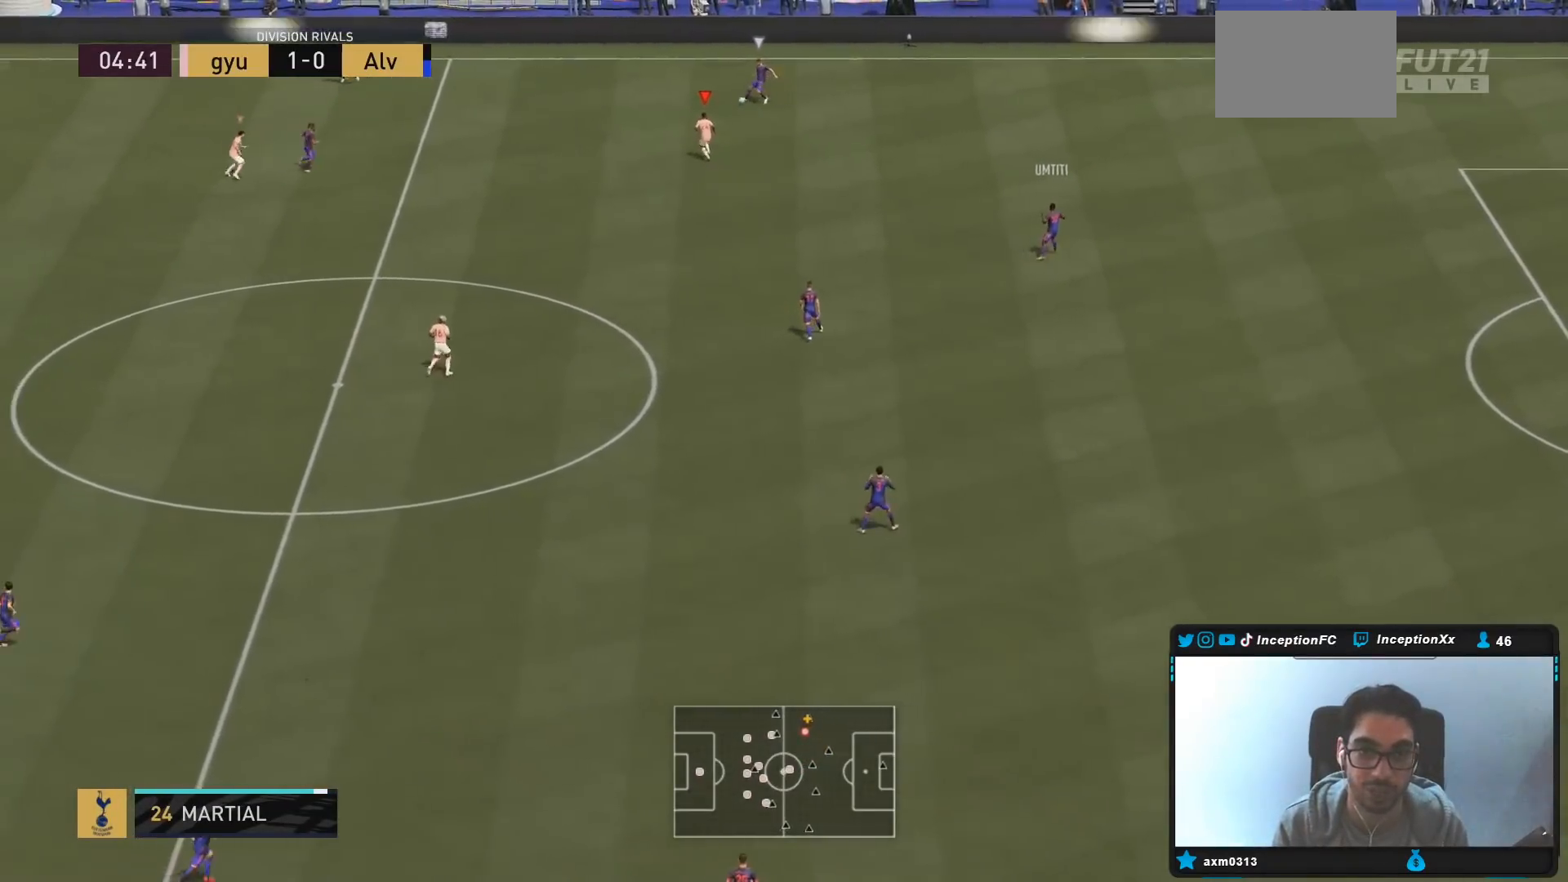
{"dt_ms": 500, "buttons": ["R1", "R2"], "left_stick": "left", "right_stick": "center", "events": [[33, "left_stick", "left"], [67, "R1", "up"], [183, "R1", "down"], [317, "R1", "up"], [450, "R1", "down"]]}